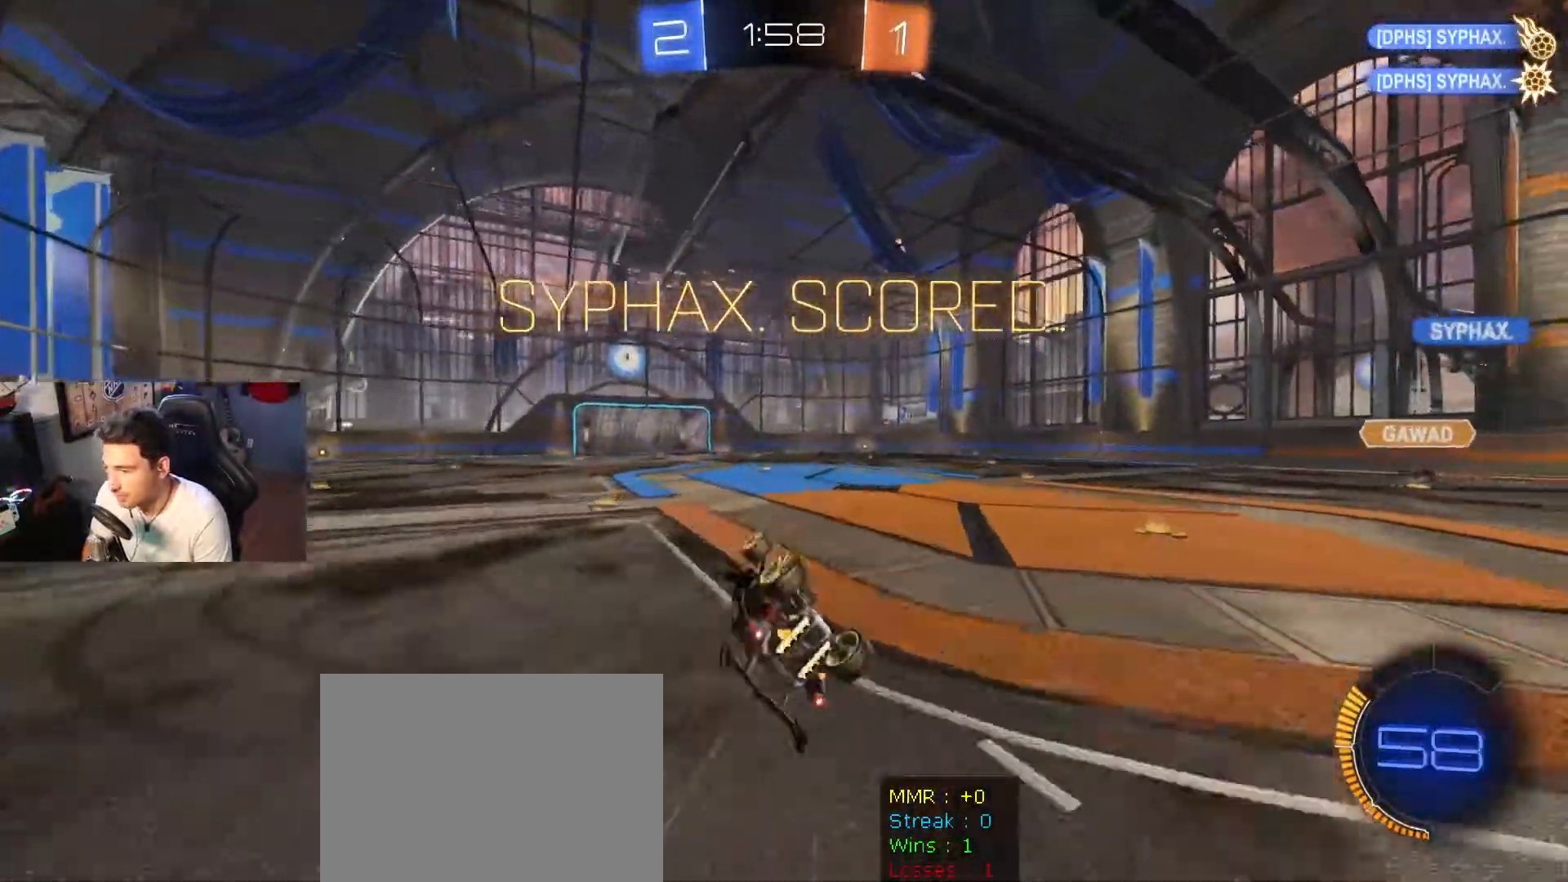
Gameplay with a controller (Xbox layout); each line is a JSON object with the inputs held at the frame after it. "events" lists button and stick changes between this image and that frame as [ms after this image, input, new state], when the widget could be followed in between.
{"buttons": [], "left_stick": "center", "right_stick": "center", "events": [[234, "left_stick", "center"]]}
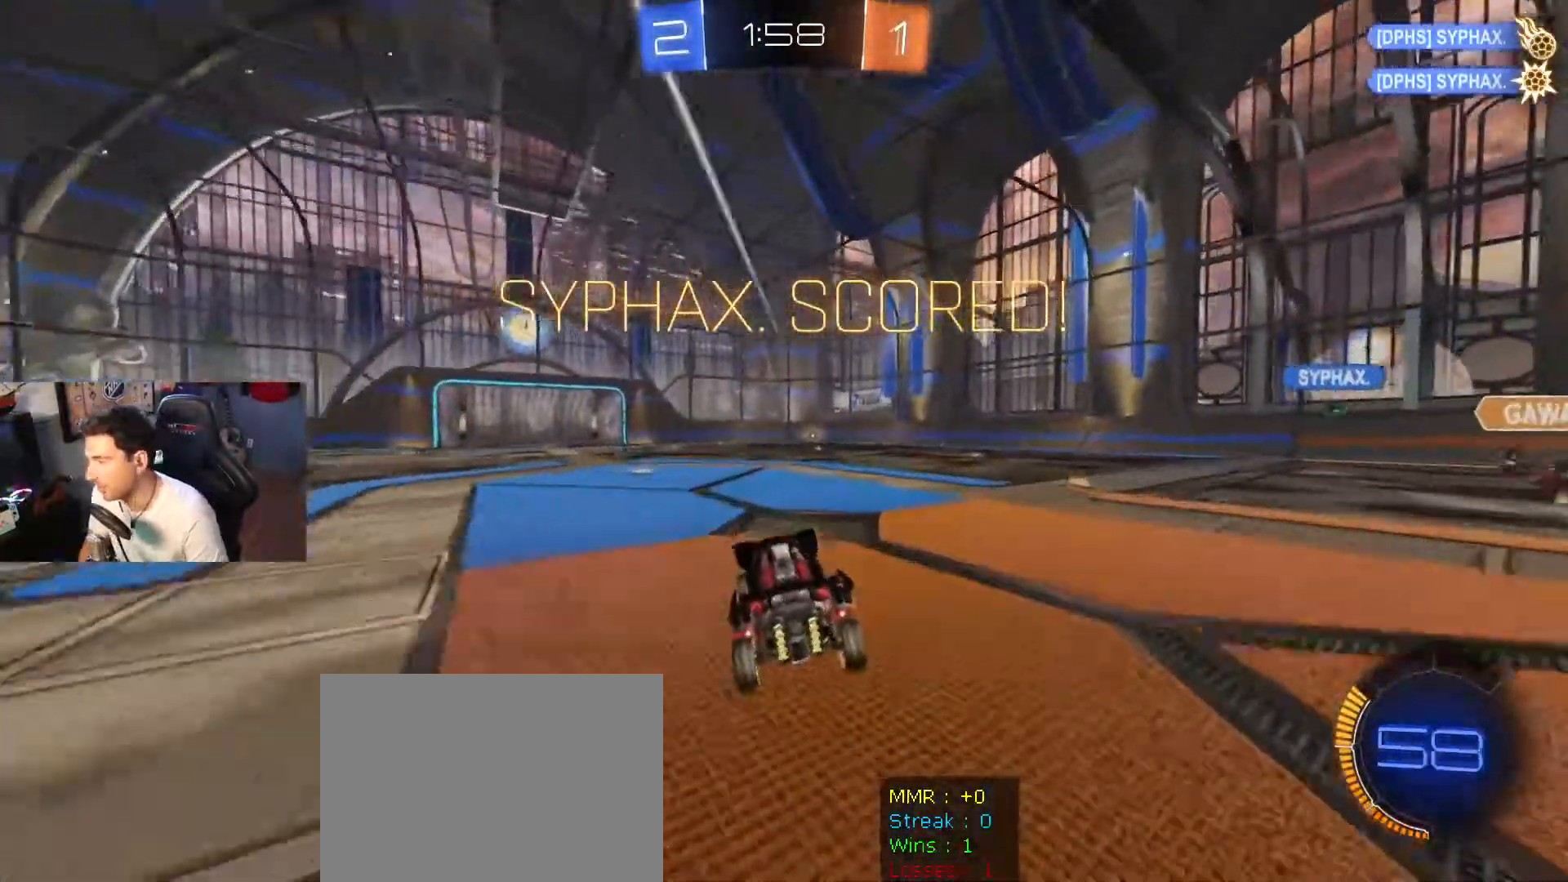
{"buttons": [], "left_stick": "center", "right_stick": "center", "events": []}
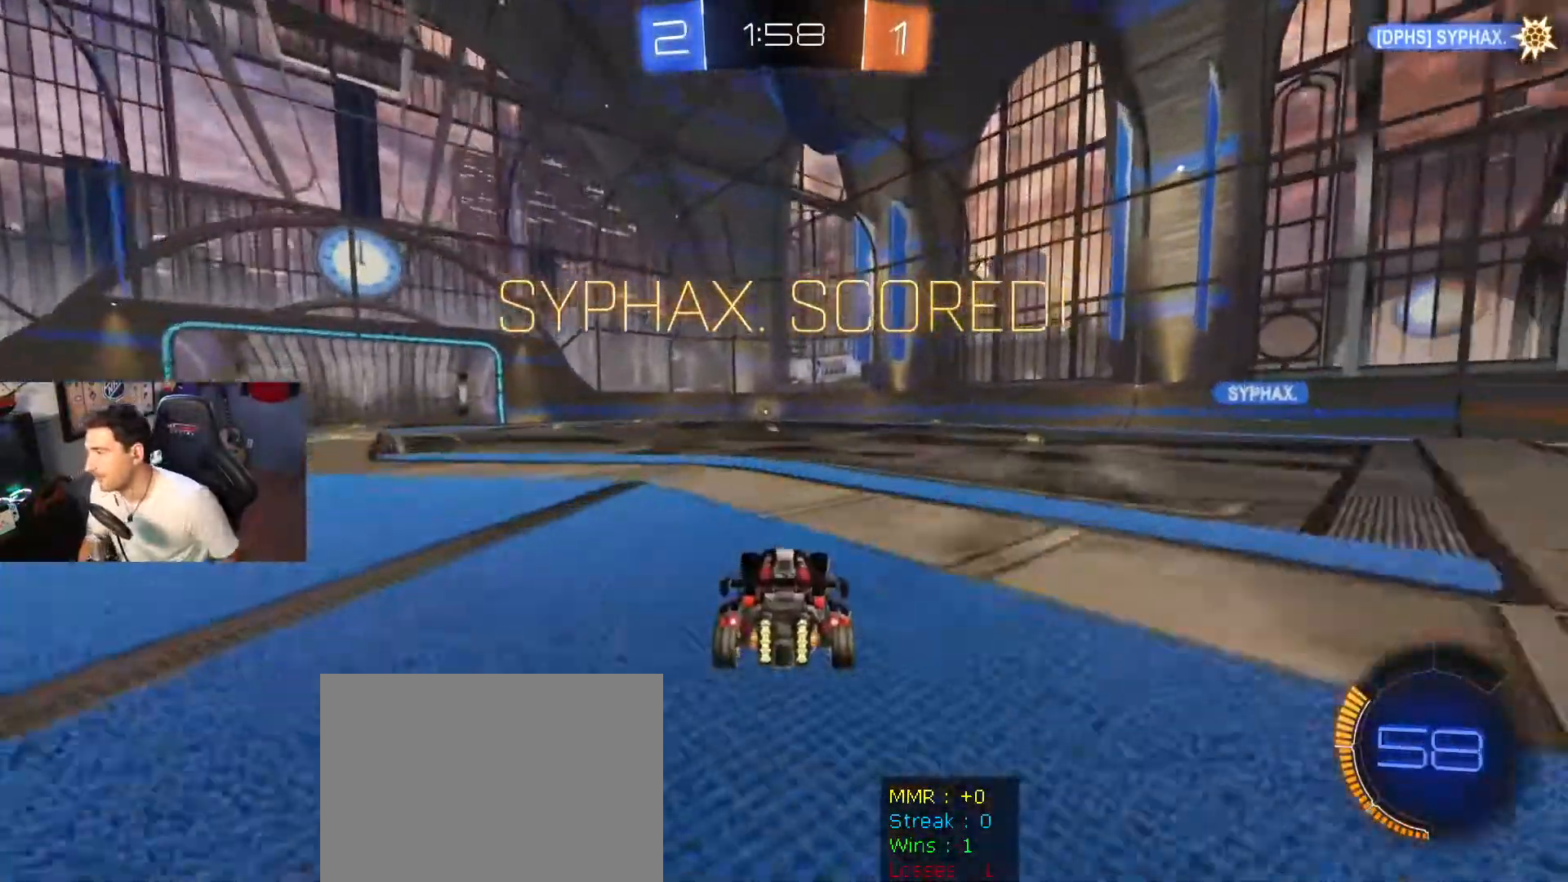
{"buttons": [], "left_stick": "center", "right_stick": "center", "events": []}
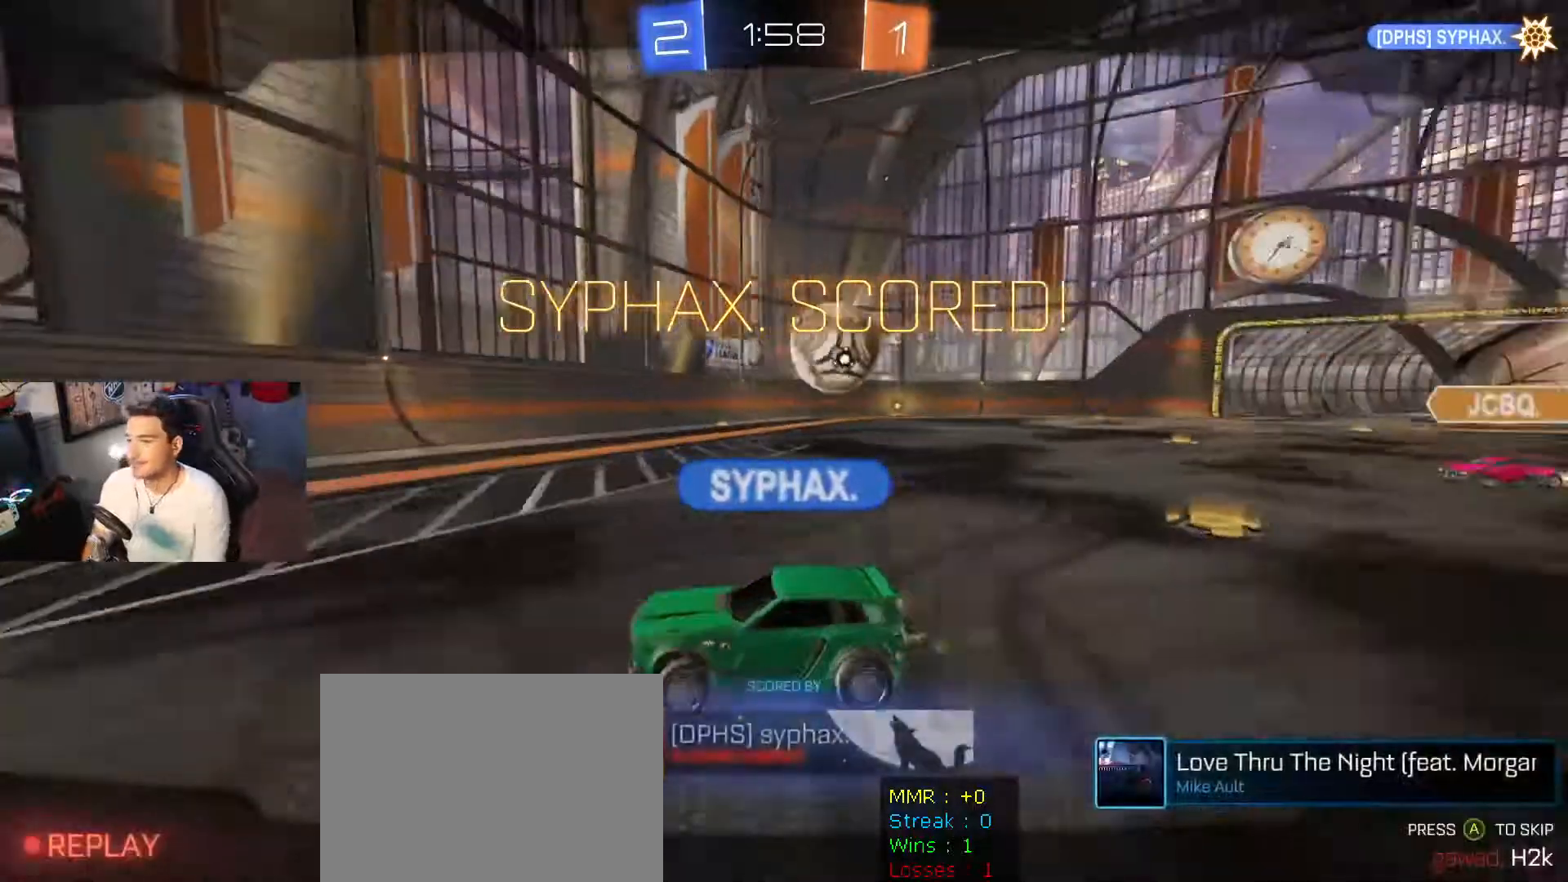
{"buttons": [], "left_stick": "center", "right_stick": "center", "events": []}
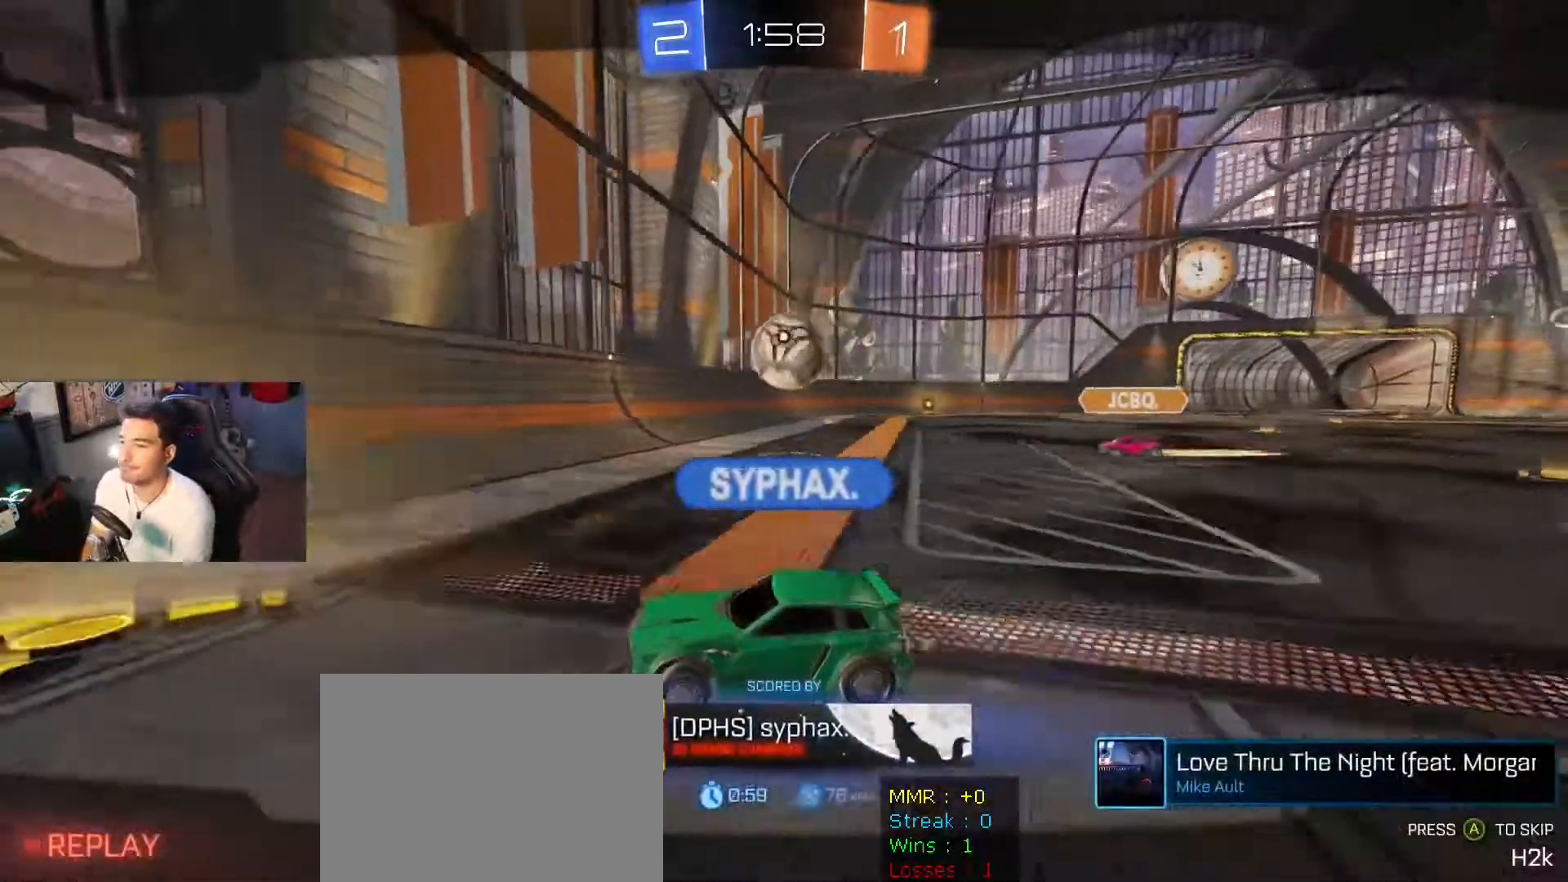
{"buttons": [], "left_stick": "center", "right_stick": "center", "events": []}
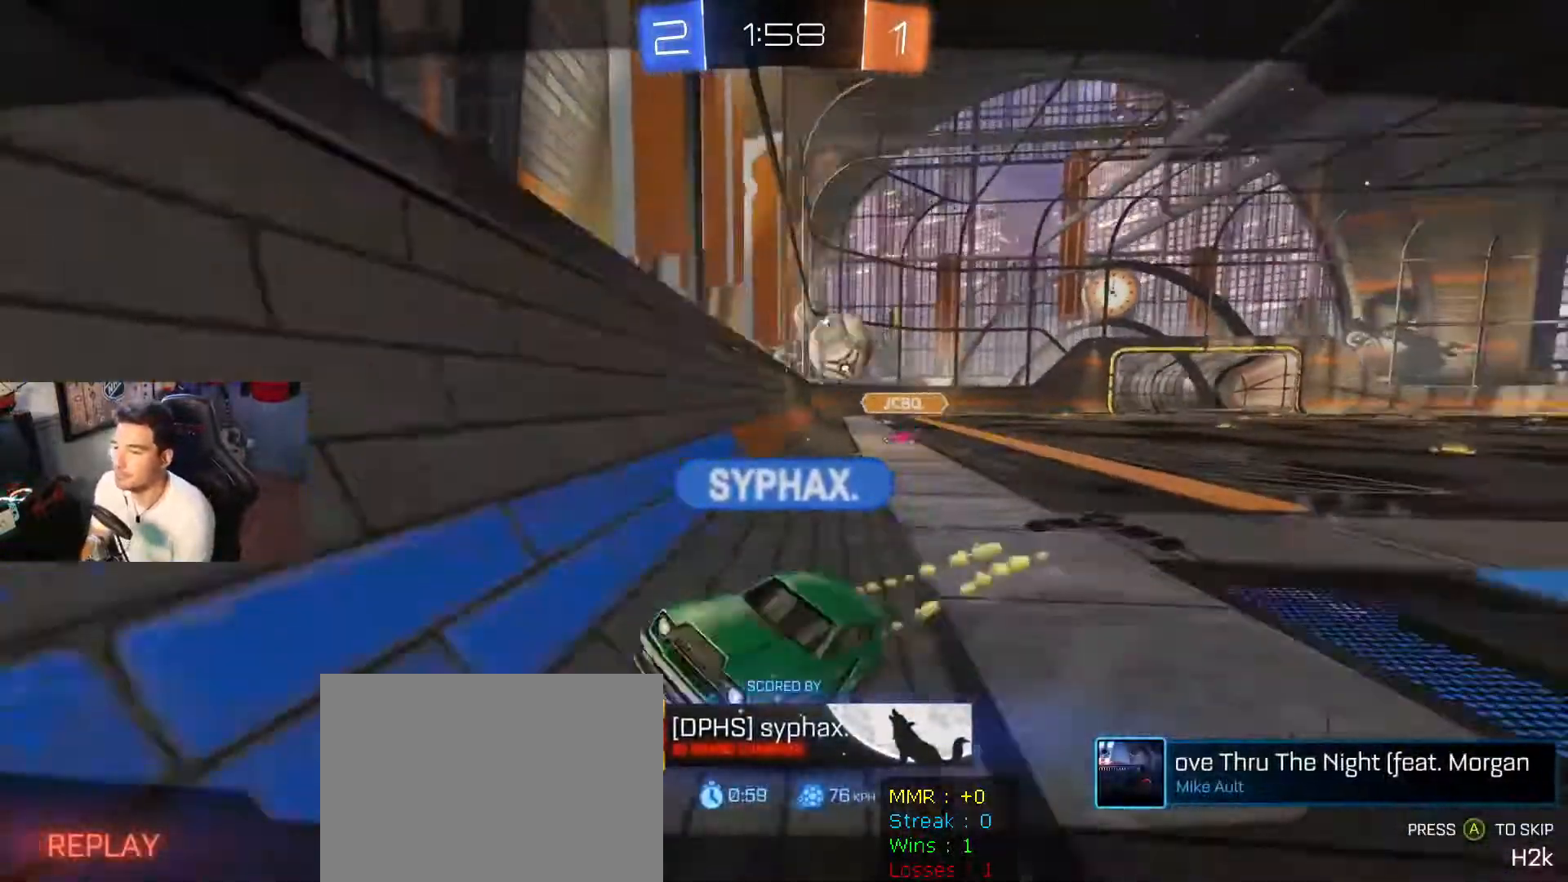
{"buttons": [], "left_stick": "center", "right_stick": "center", "events": []}
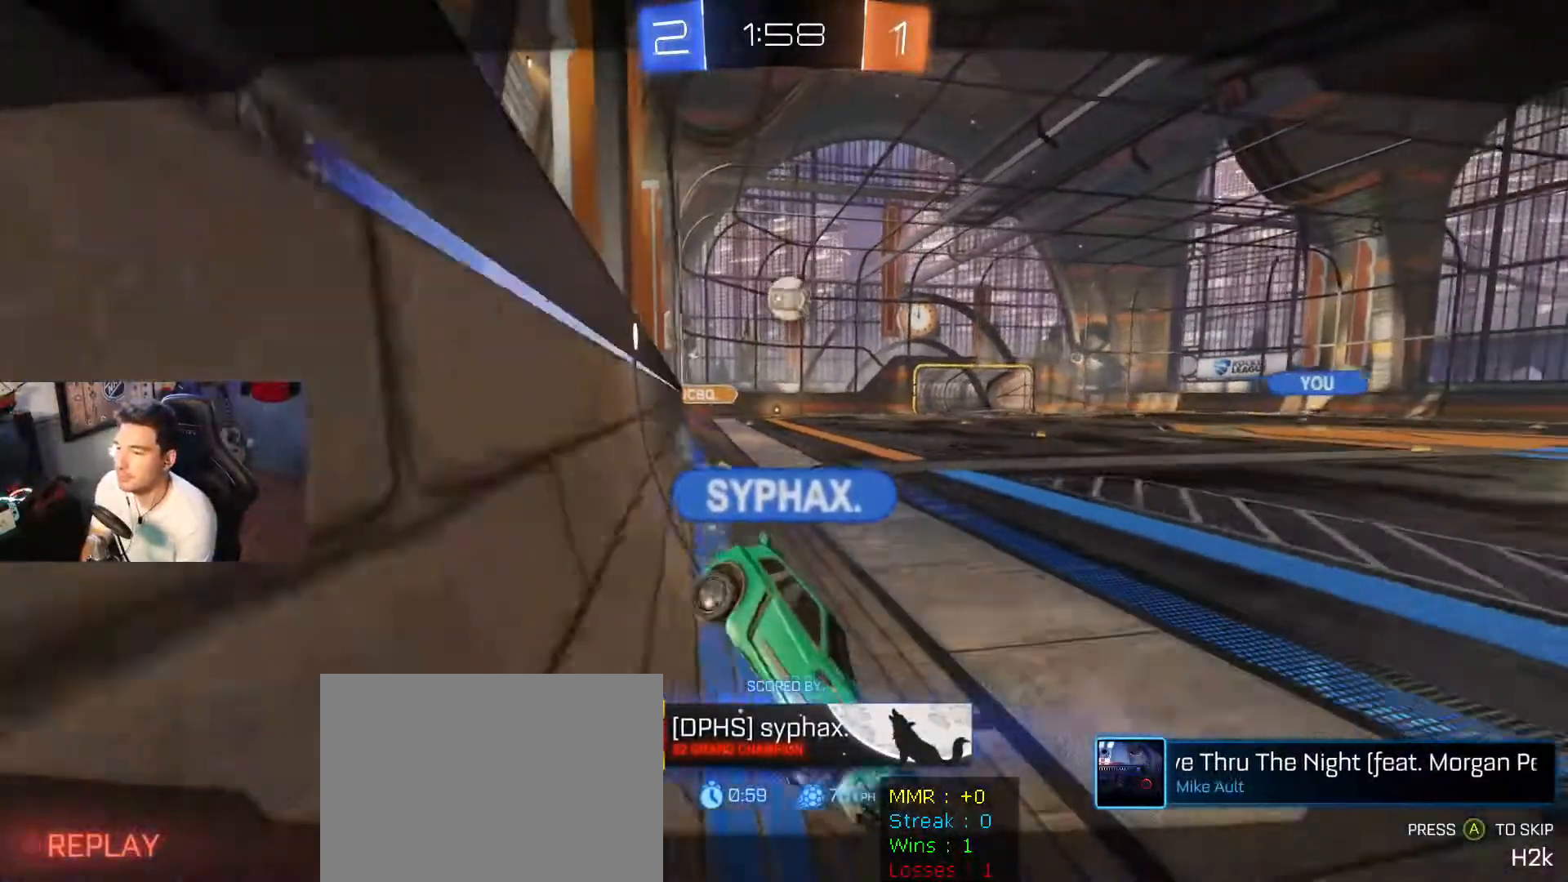
{"buttons": [], "left_stick": "center", "right_stick": "center", "events": []}
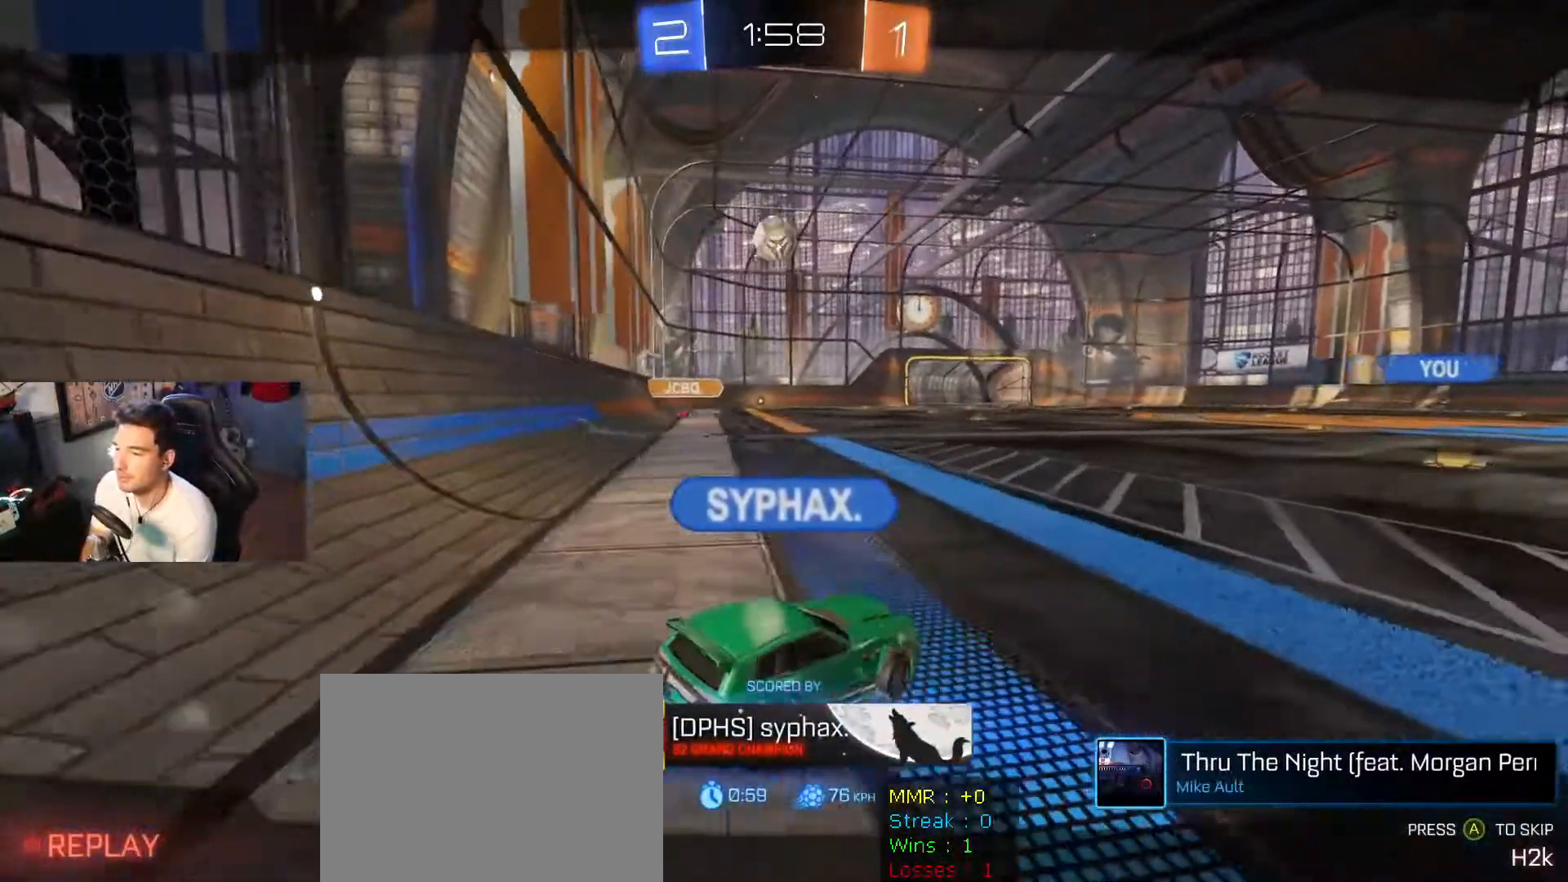
{"buttons": [], "left_stick": "center", "right_stick": "center", "events": [[33, "A", "down"], [166, "A", "up"]]}
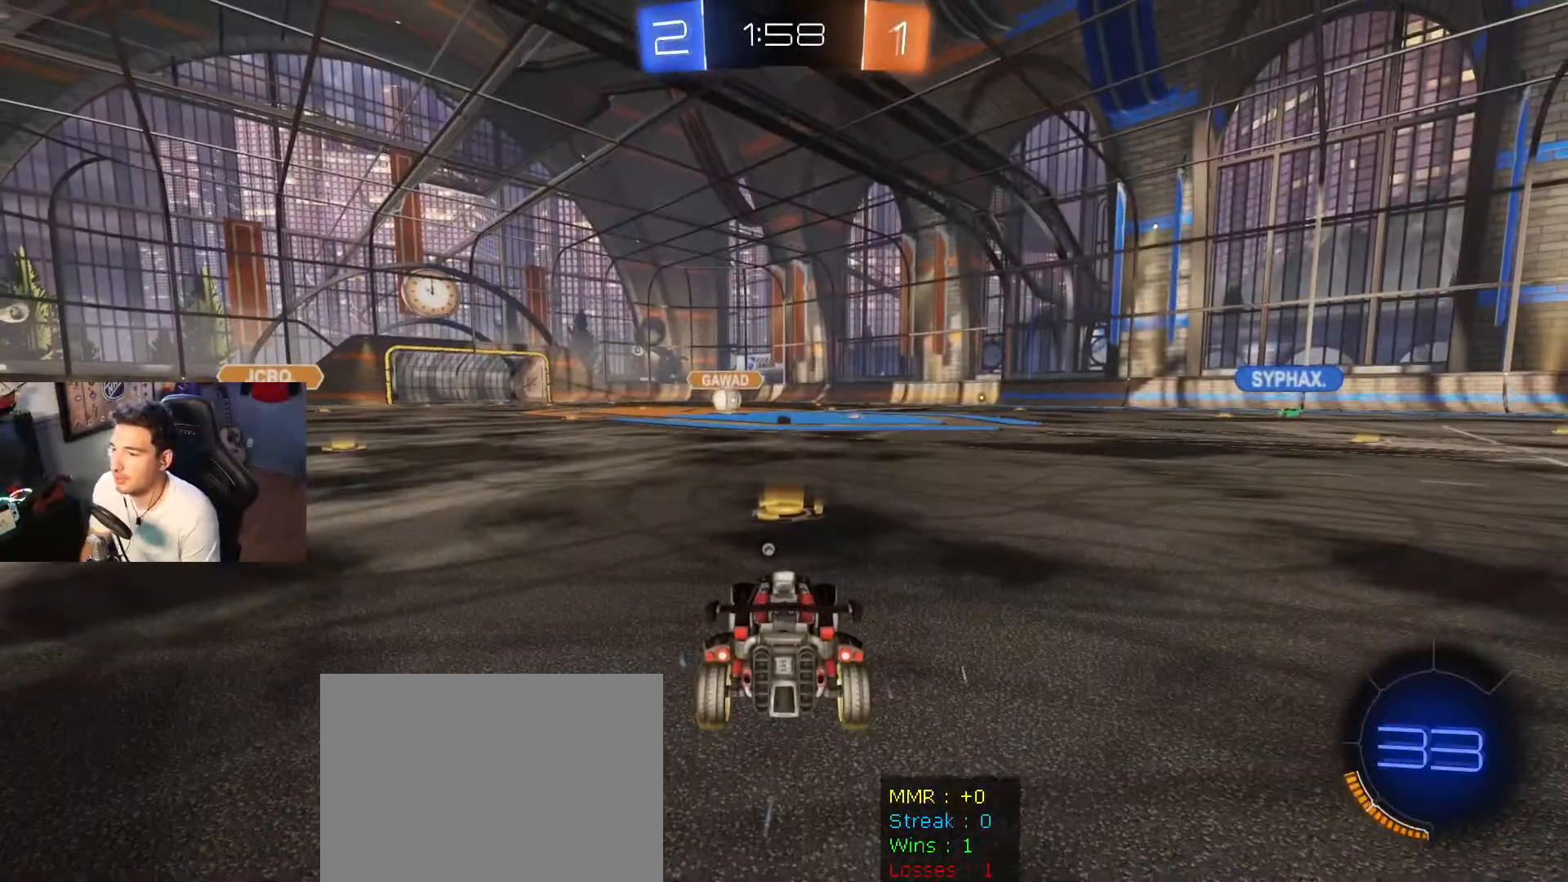
{"buttons": ["X"], "left_stick": "center", "right_stick": "center", "events": [[434, "X", "down"]]}
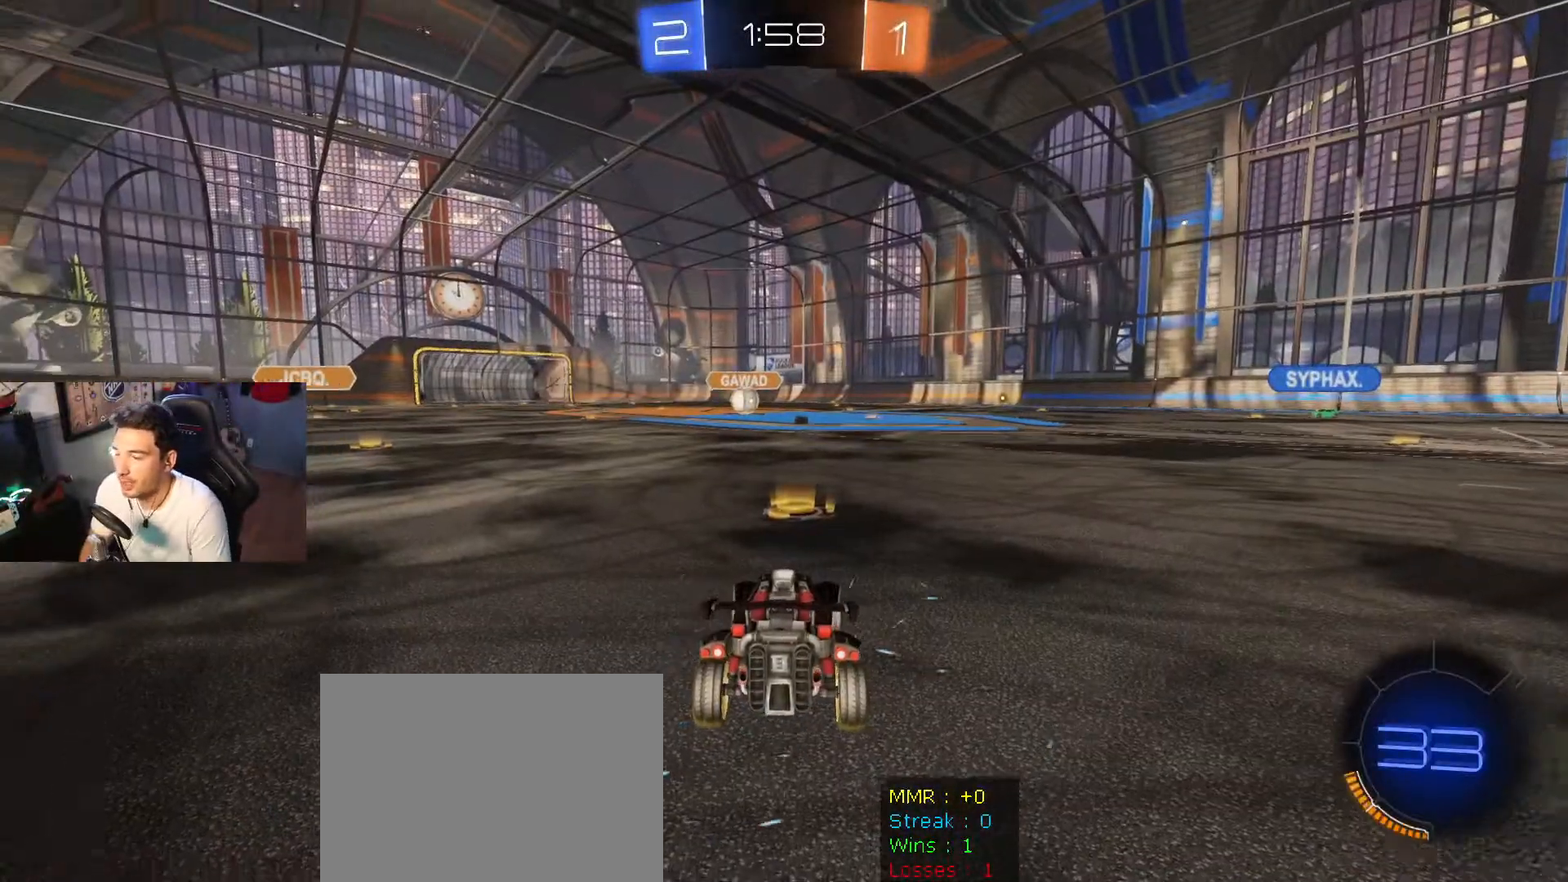
{"buttons": [], "left_stick": "center", "right_stick": "center", "events": [[66, "X", "up"]]}
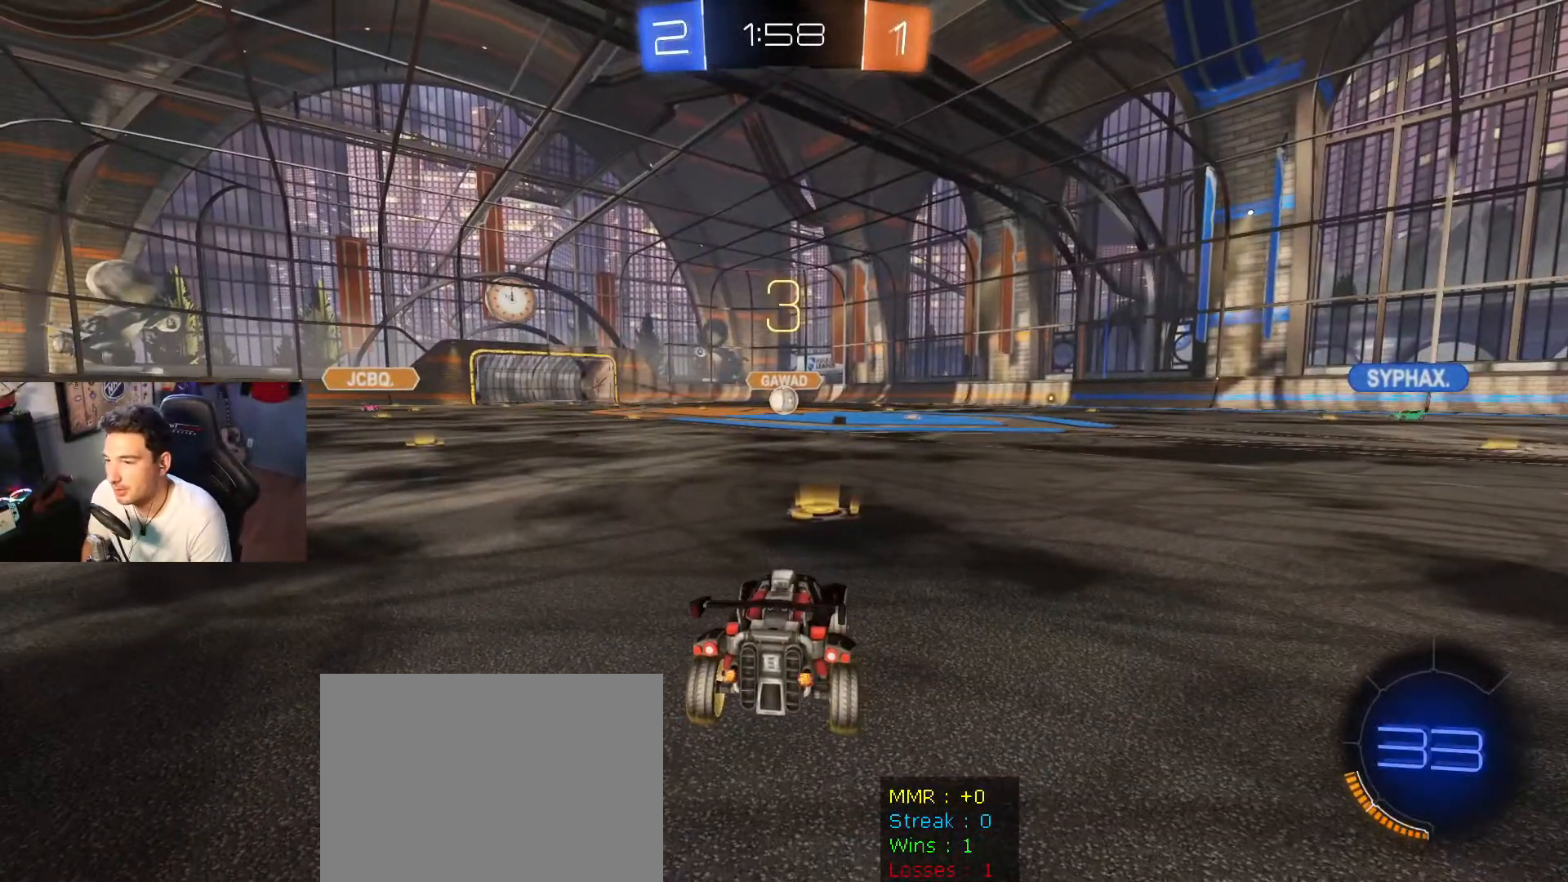
{"buttons": ["L3"], "left_stick": "center", "right_stick": "center", "events": [[300, "L3", "down"]]}
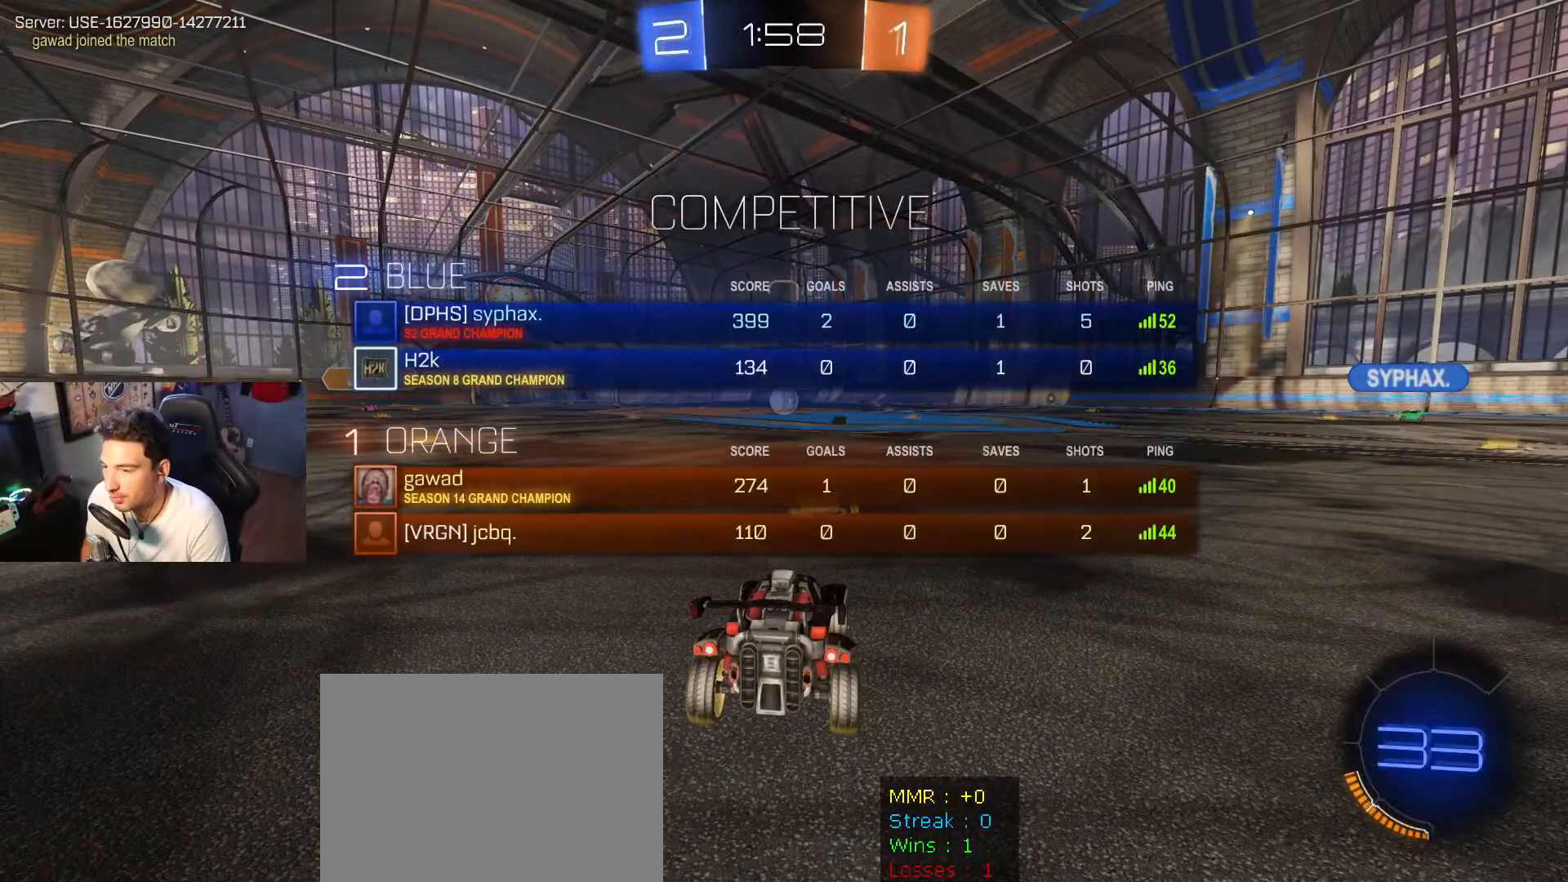
{"buttons": ["R2", "L3"], "left_stick": "center", "right_stick": "center", "events": [[166, "R2", "down"]]}
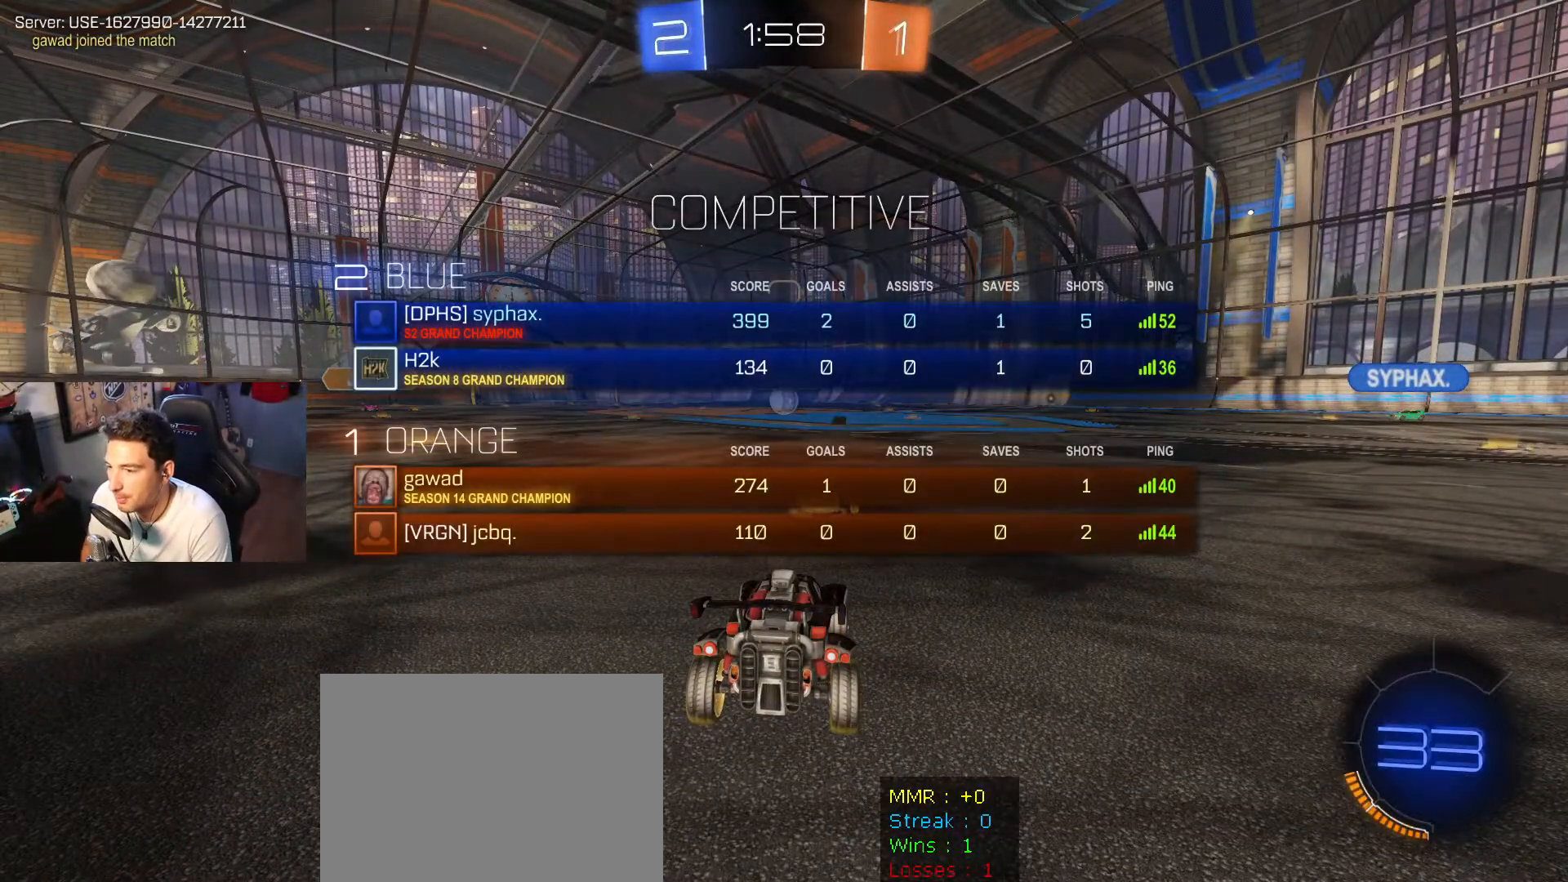
{"buttons": ["R2"], "left_stick": "up-right", "right_stick": "center", "events": [[234, "L3", "up"], [234, "left_stick", "right"], [367, "left_stick", "left"], [467, "left_stick", "up-right"]]}
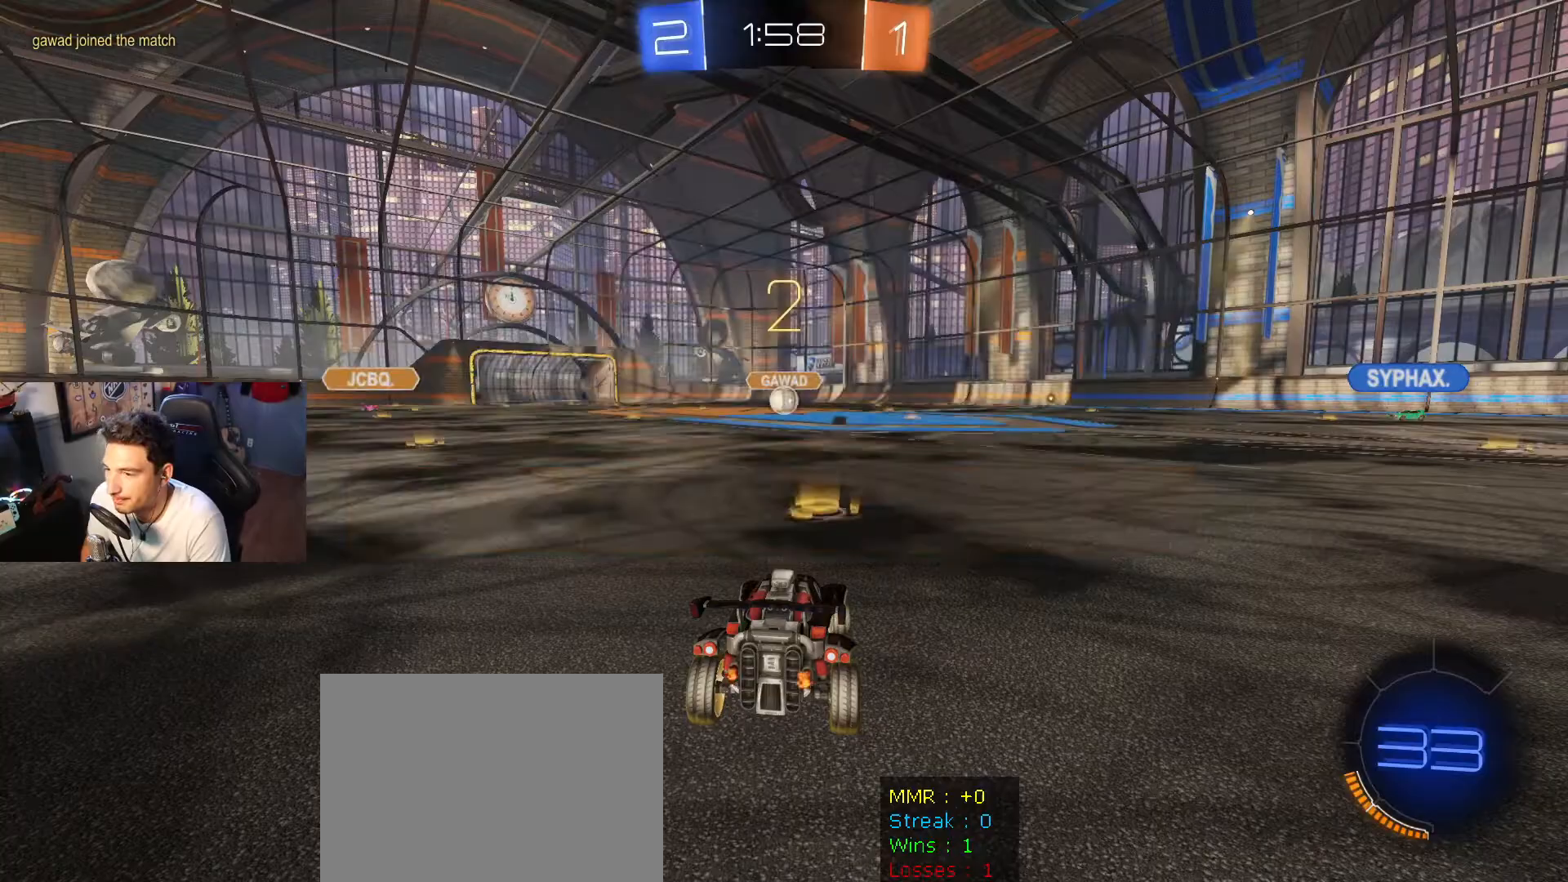
{"buttons": ["B", "R2"], "left_stick": "center", "right_stick": "center", "events": [[66, "left_stick", "center"], [200, "B", "down"]]}
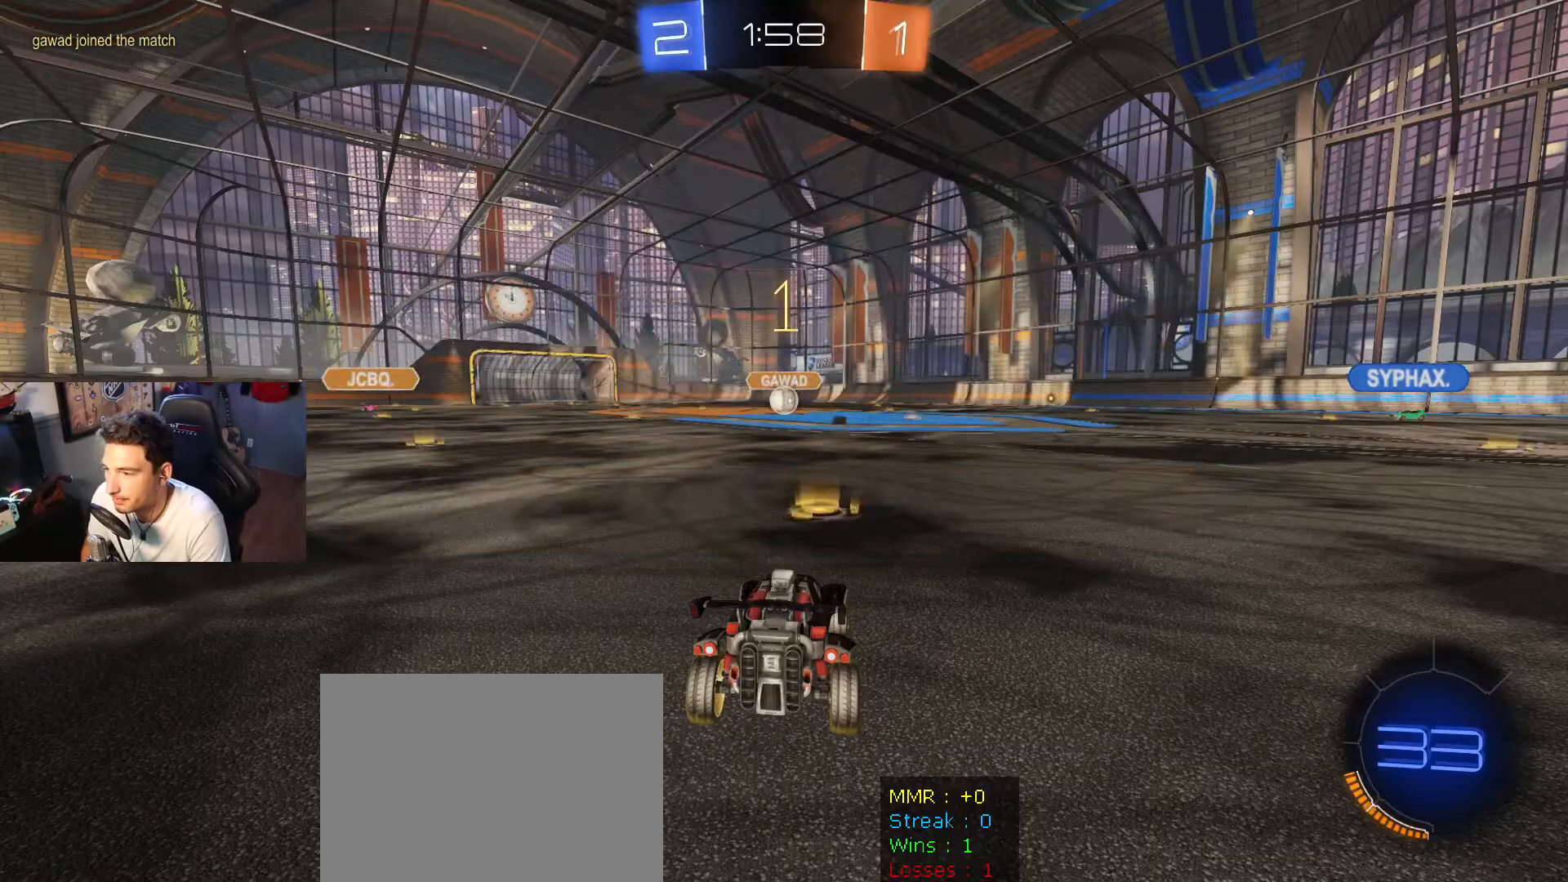
{"buttons": ["B", "R2"], "left_stick": "center", "right_stick": "center", "events": [[34, "B", "up"], [67, "B", "down"]]}
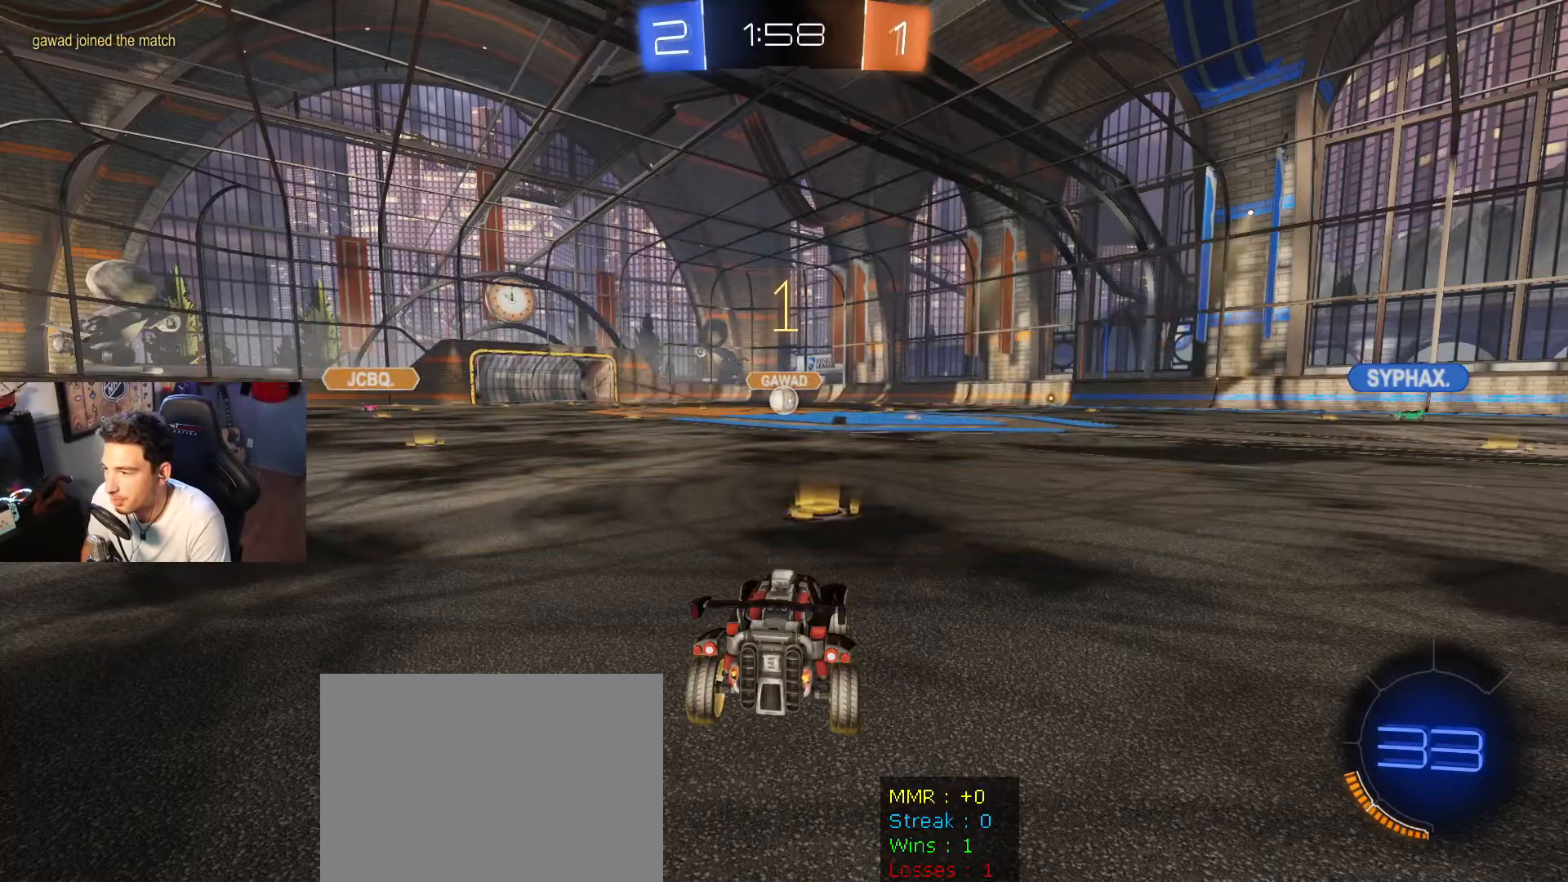
{"buttons": ["B", "R2"], "left_stick": "center", "right_stick": "center", "events": []}
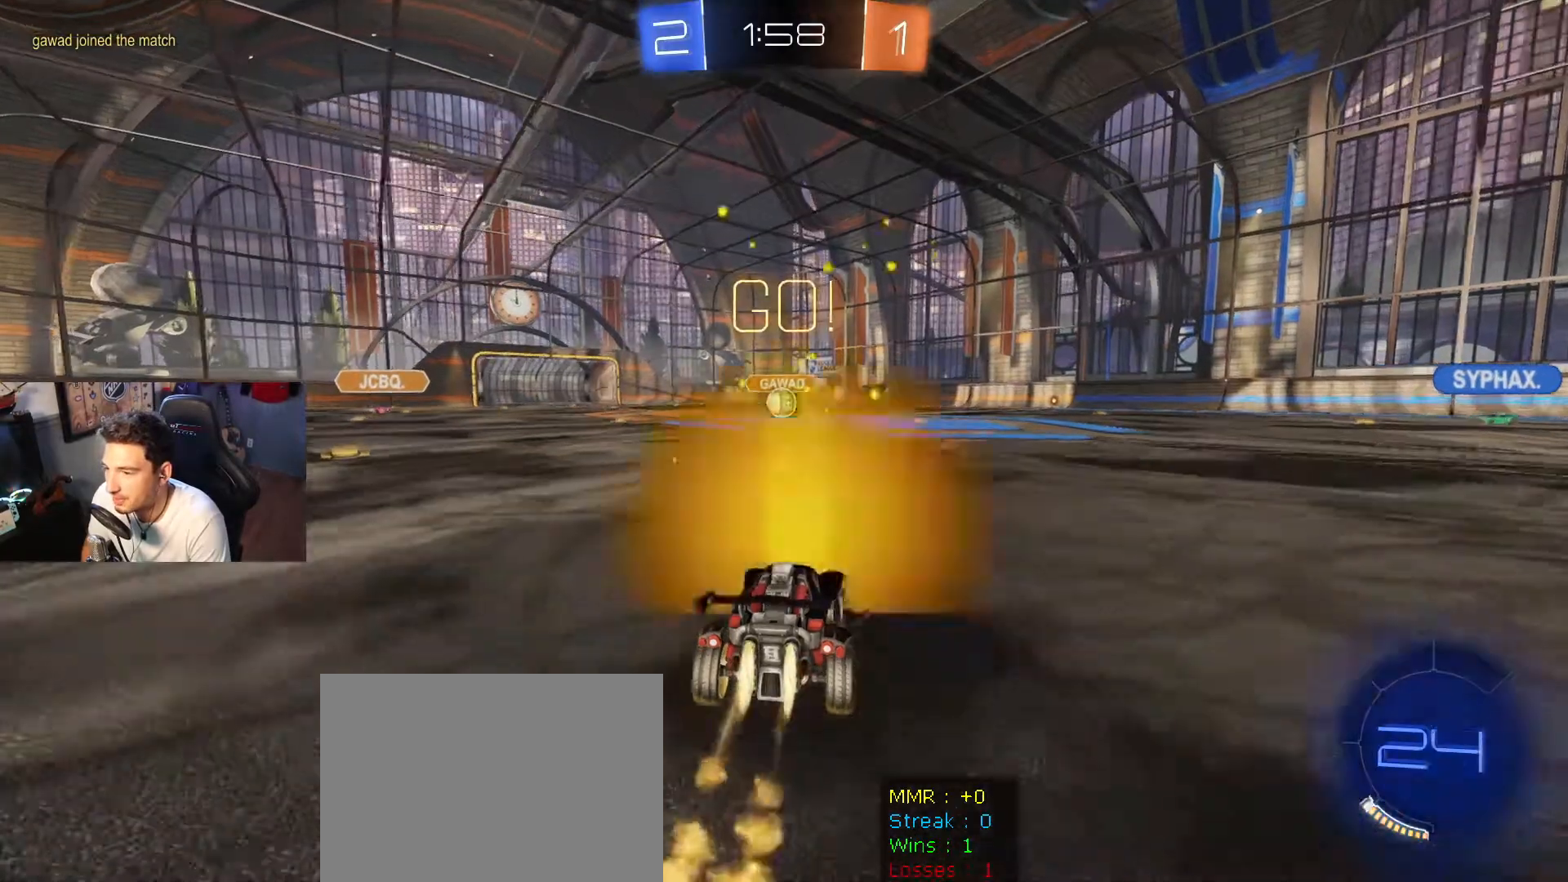
{"buttons": ["B", "R2"], "left_stick": "left", "right_stick": "center", "events": [[434, "left_stick", "left"]]}
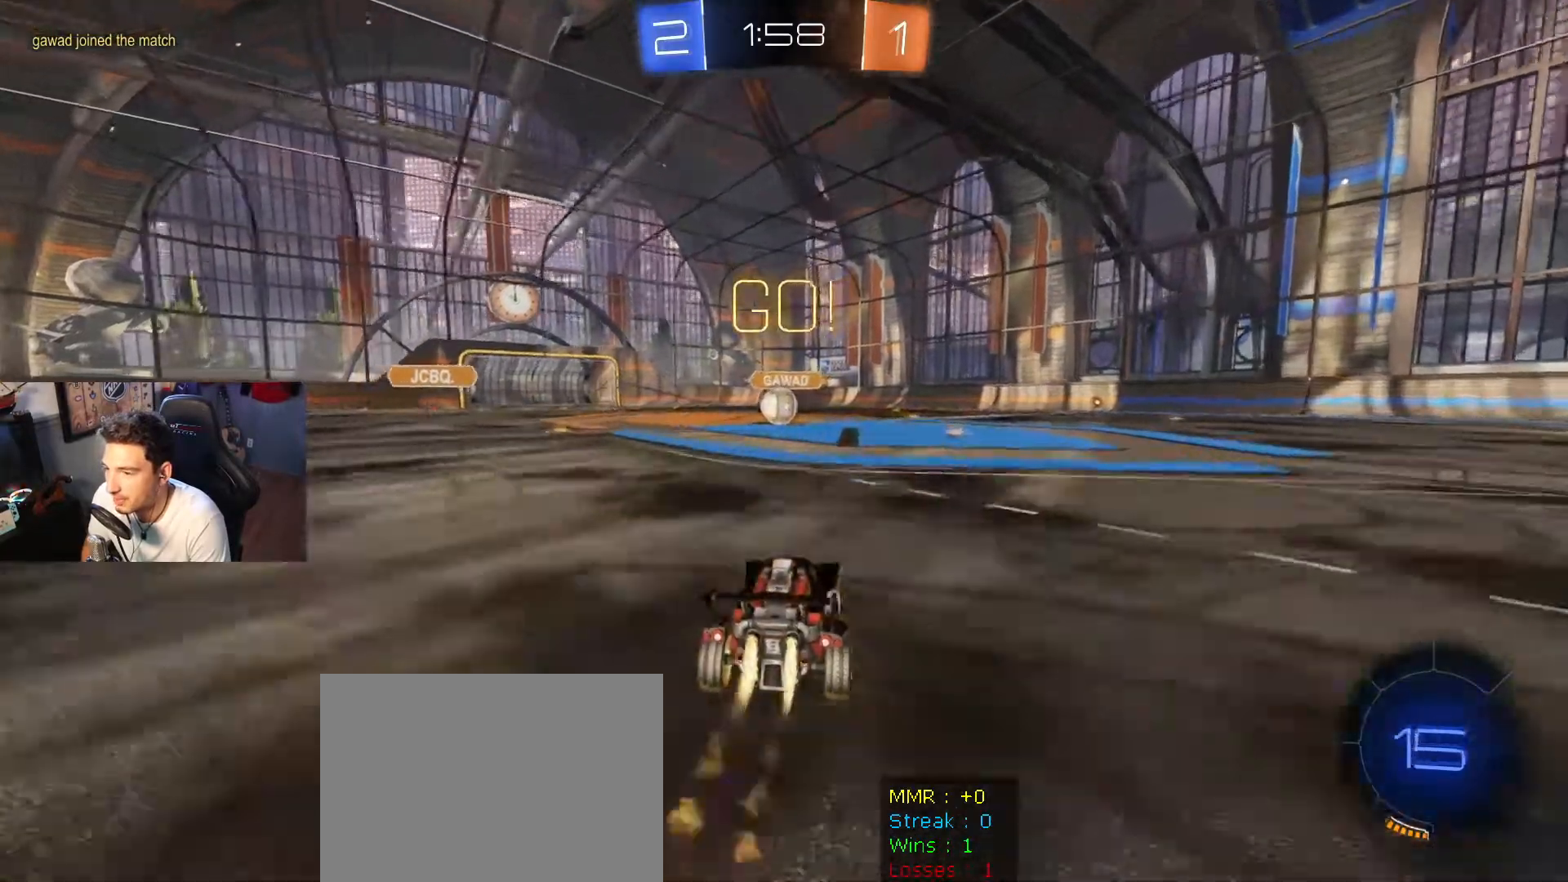
{"buttons": ["R2"], "left_stick": "left", "right_stick": "center", "events": [[33, "left_stick", "center"], [300, "left_stick", "left"], [333, "B", "up"], [367, "A", "down"], [467, "A", "up"]]}
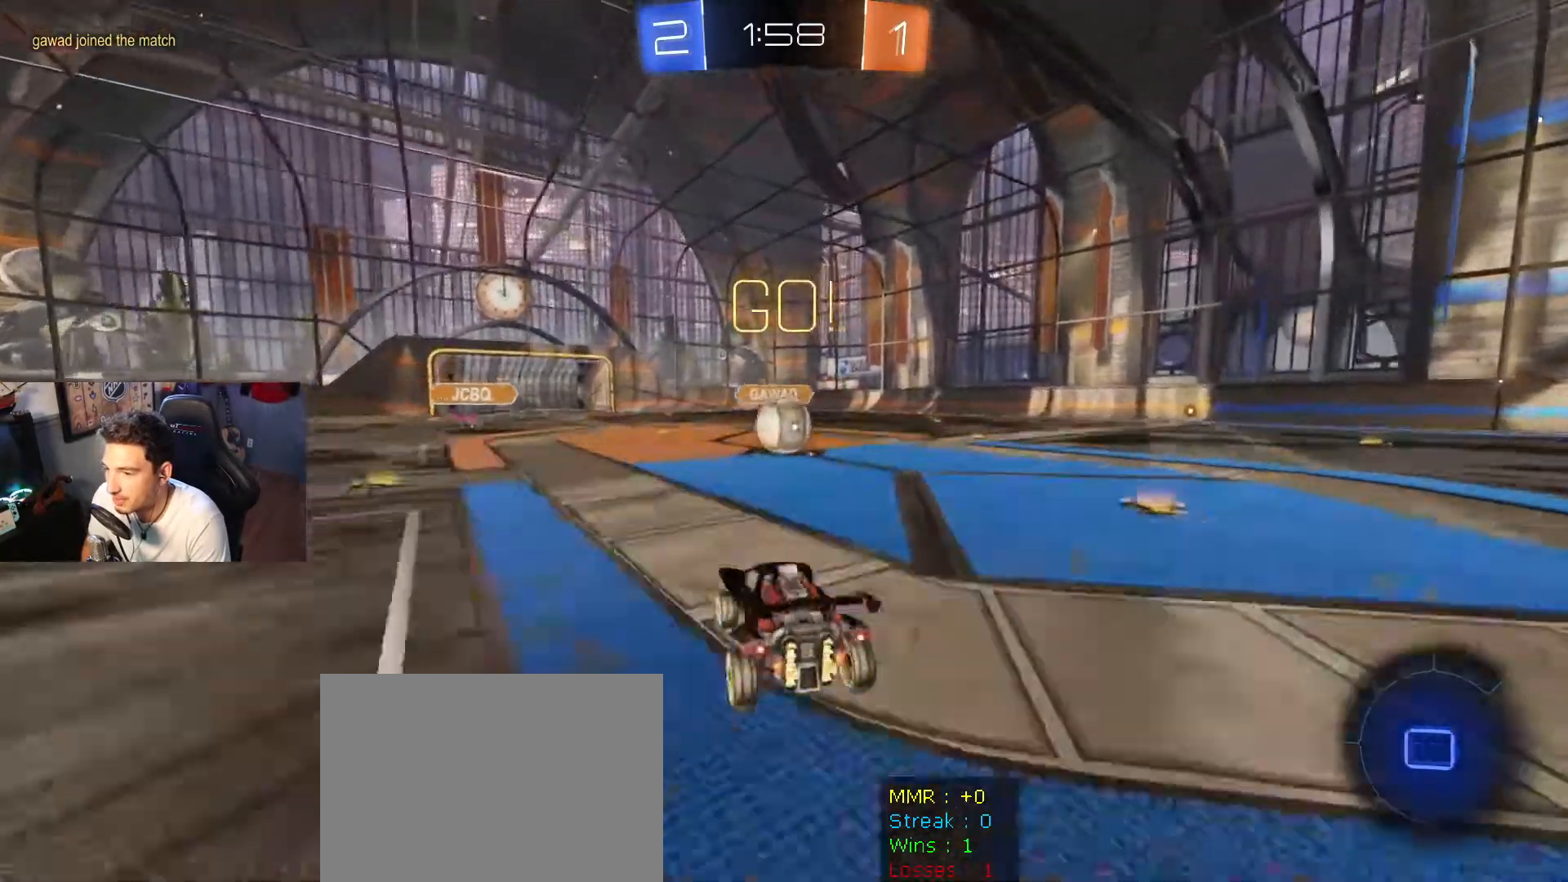
{"buttons": ["R2"], "left_stick": "right", "right_stick": "center", "events": [[134, "left_stick", "center"], [267, "left_stick", "right"], [367, "A", "down"], [501, "A", "up"]]}
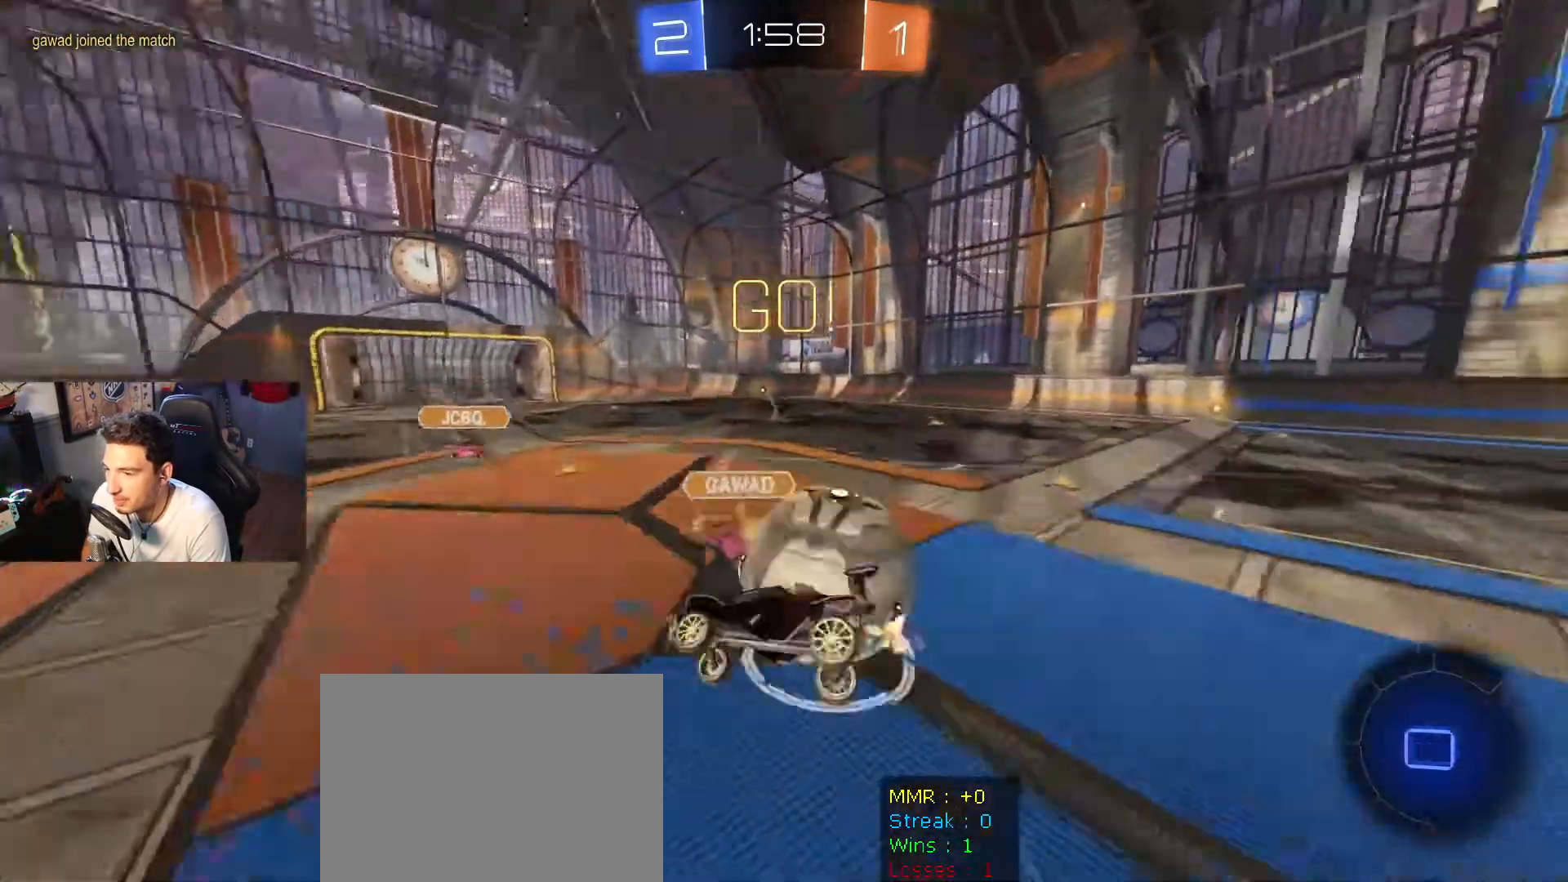
{"buttons": ["R2"], "left_stick": "right", "right_stick": "center", "events": [[66, "A", "down"], [267, "A", "up"]]}
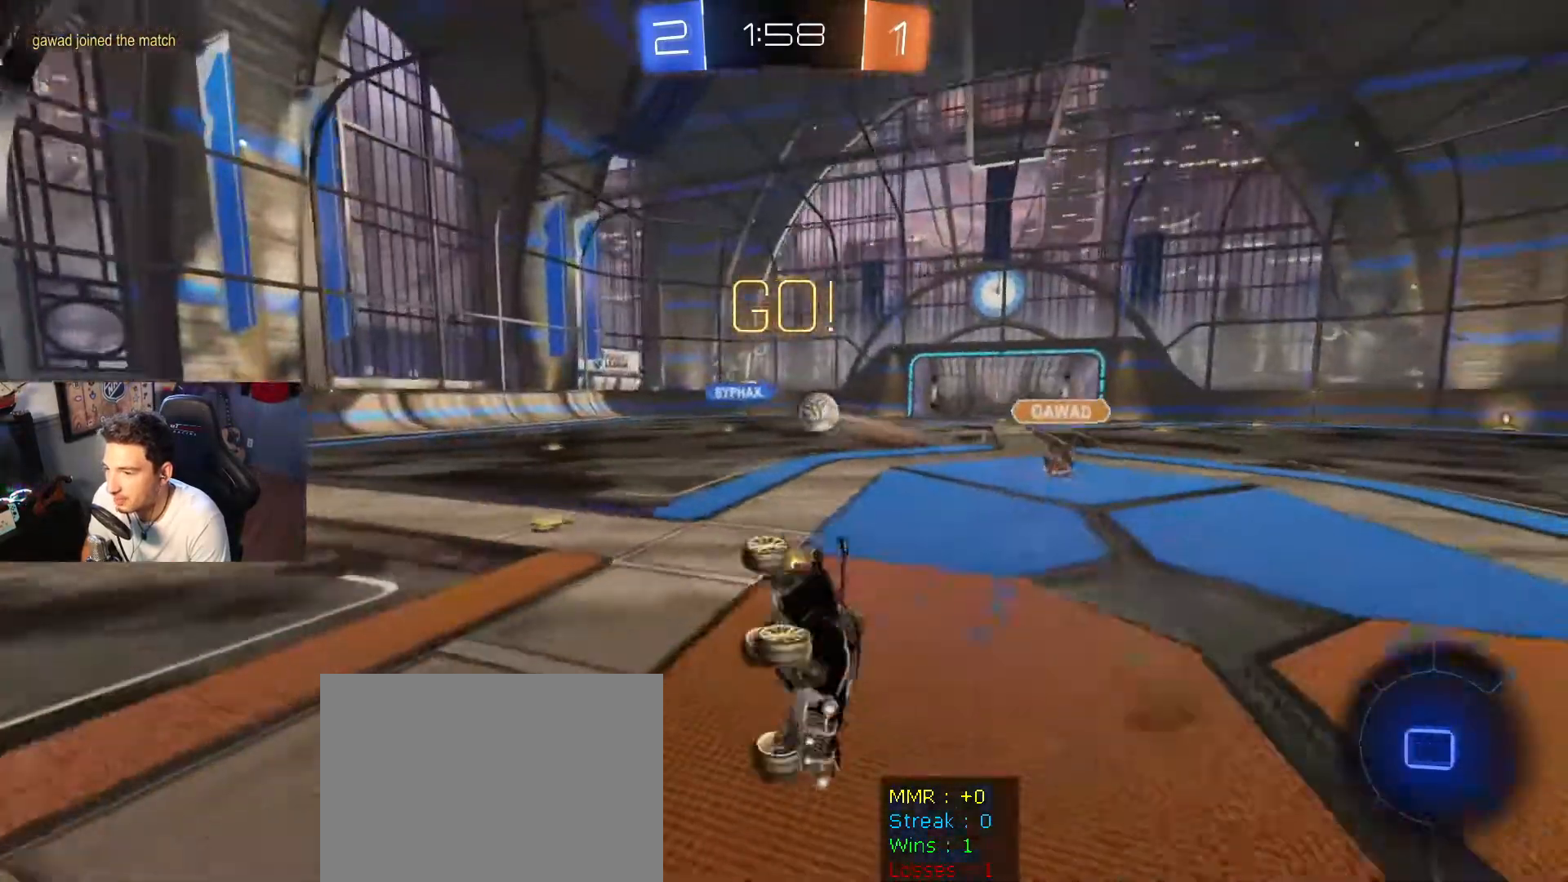
{"buttons": ["R2"], "left_stick": "right", "right_stick": "center", "events": [[334, "left_stick", "center"], [501, "left_stick", "right"]]}
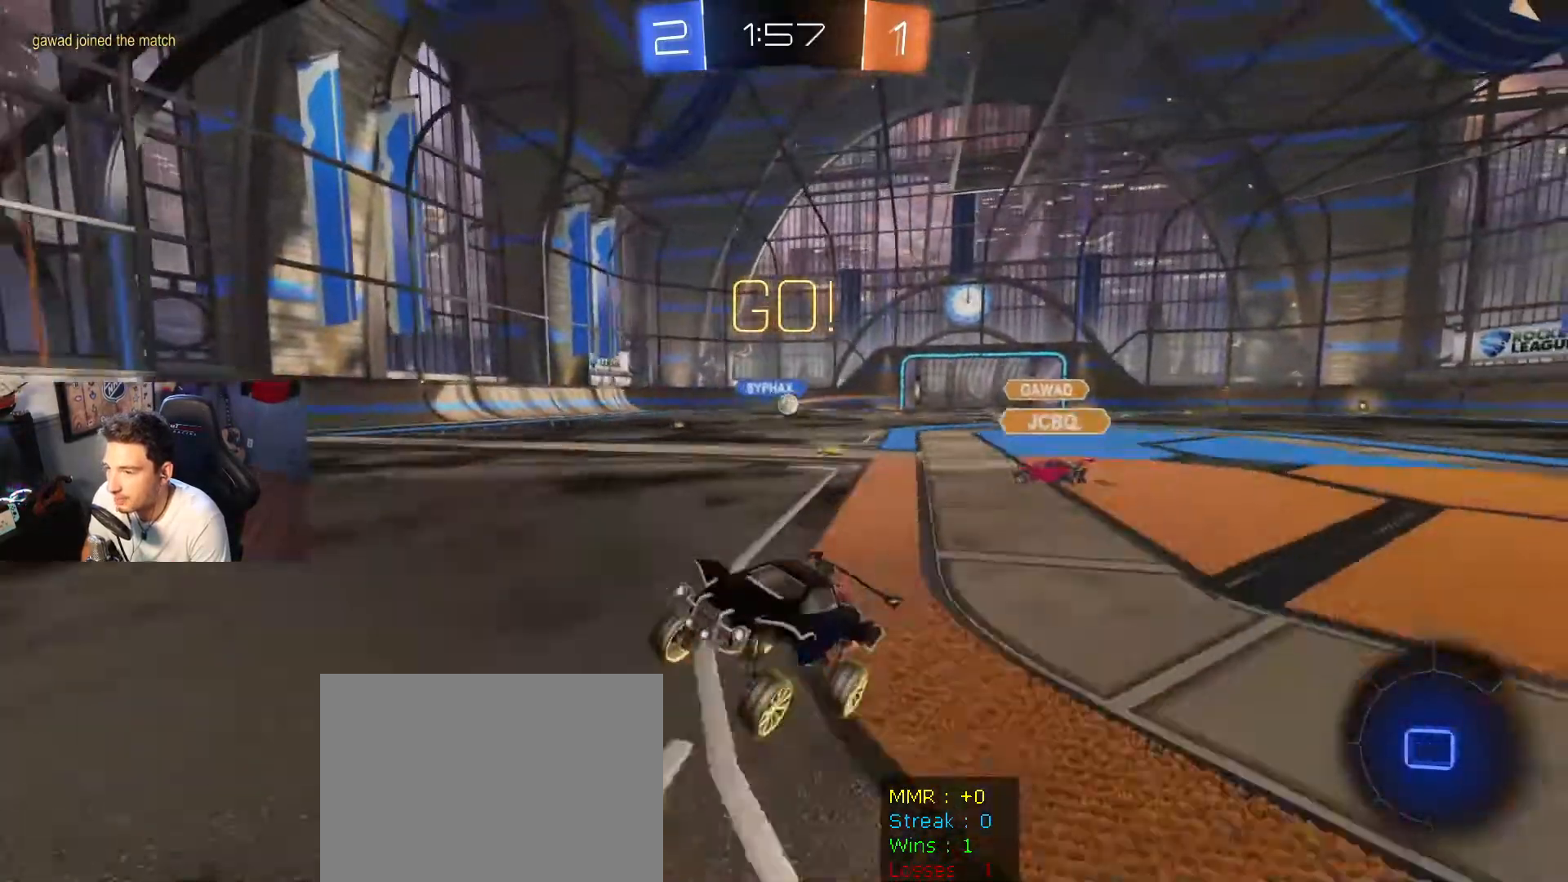
{"buttons": ["R2"], "left_stick": "right", "right_stick": "center", "events": []}
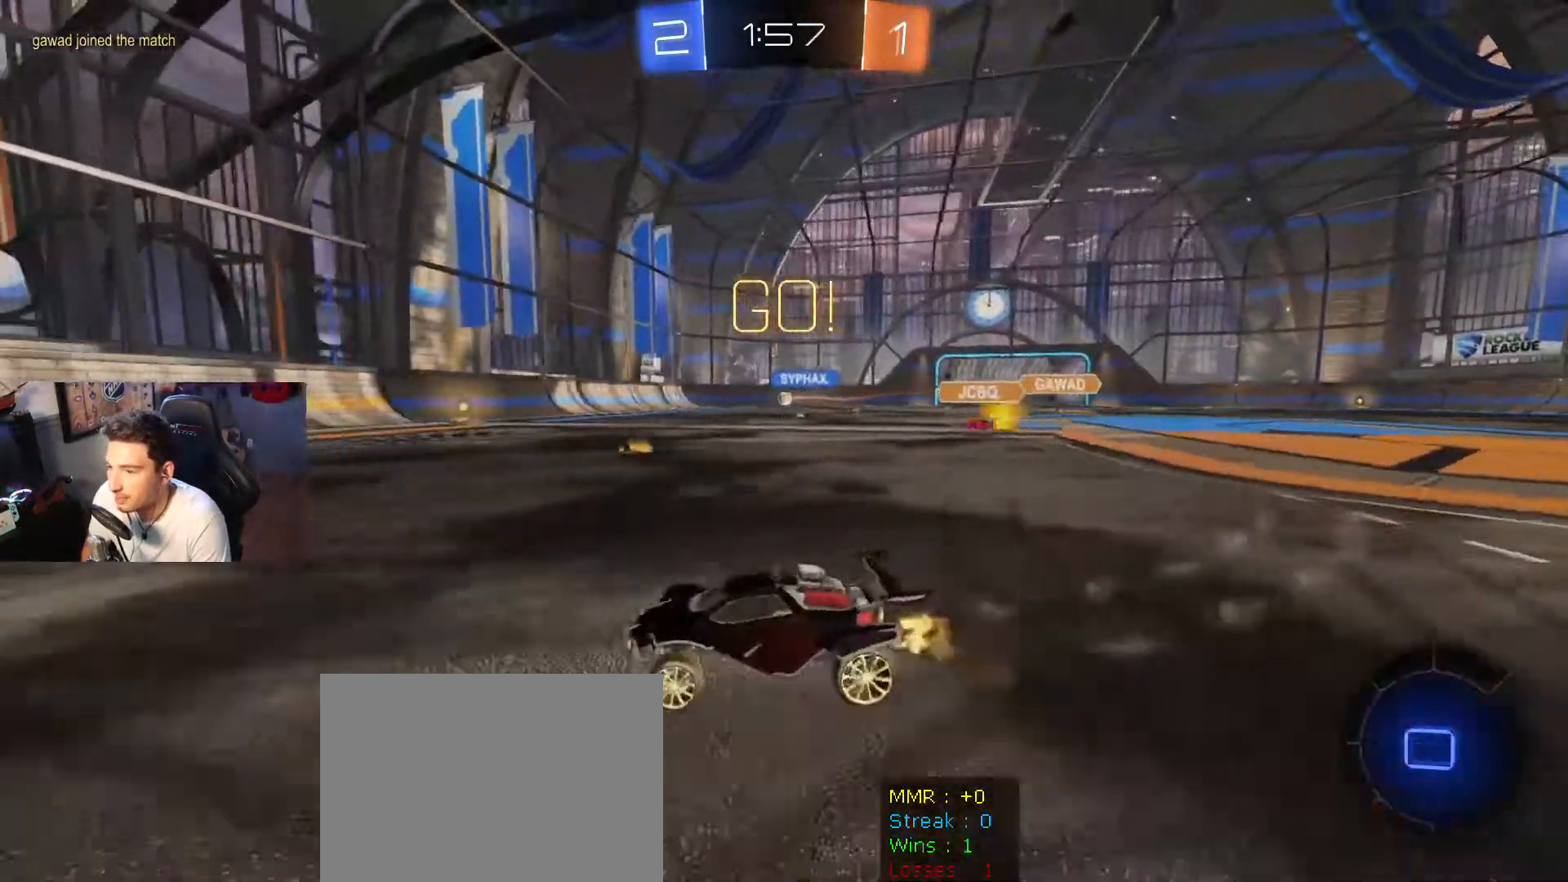
{"buttons": ["R2"], "left_stick": "right", "right_stick": "center", "events": []}
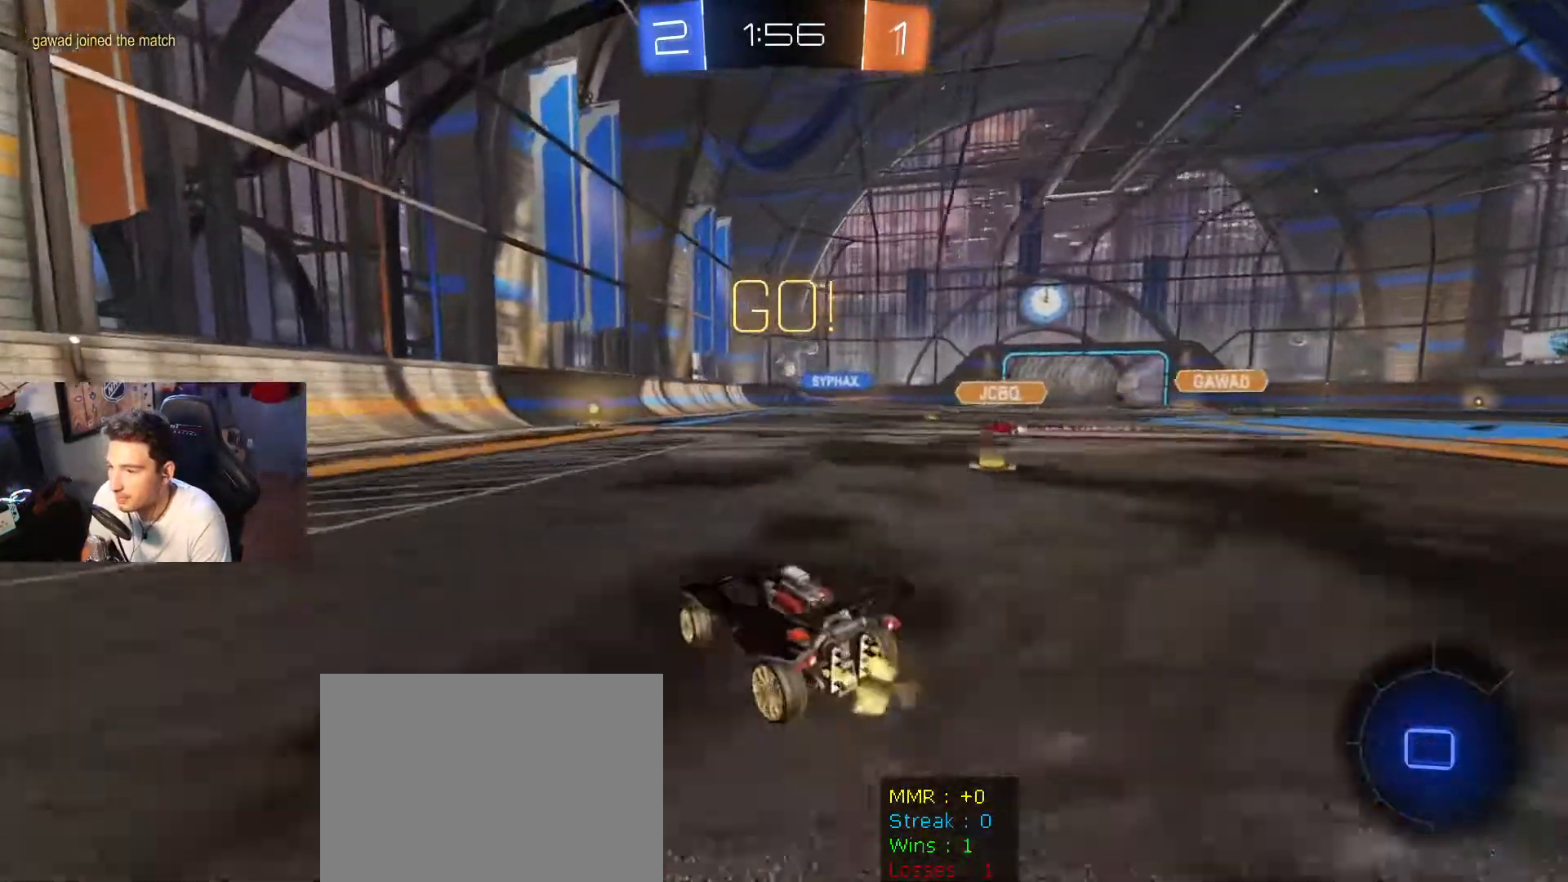
{"buttons": ["R2"], "left_stick": "right", "right_stick": "center", "events": [[200, "DPAD_LEFT", "down"], [333, "DPAD_LEFT", "up"]]}
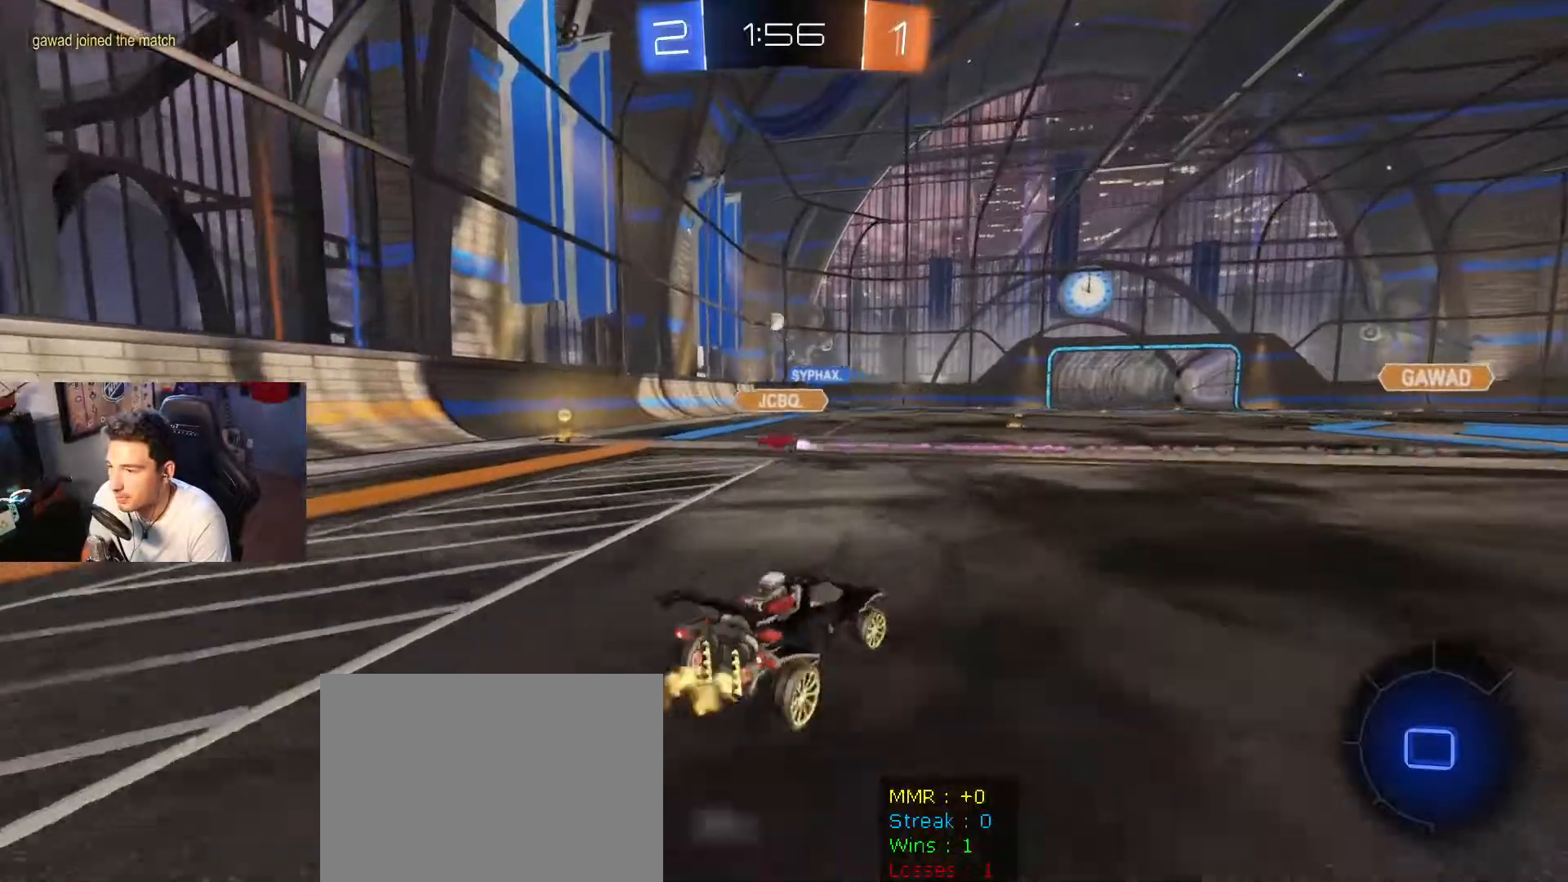
{"buttons": ["R2"], "left_stick": "center", "right_stick": "center", "events": [[67, "left_stick", "left"], [334, "left_stick", "center"]]}
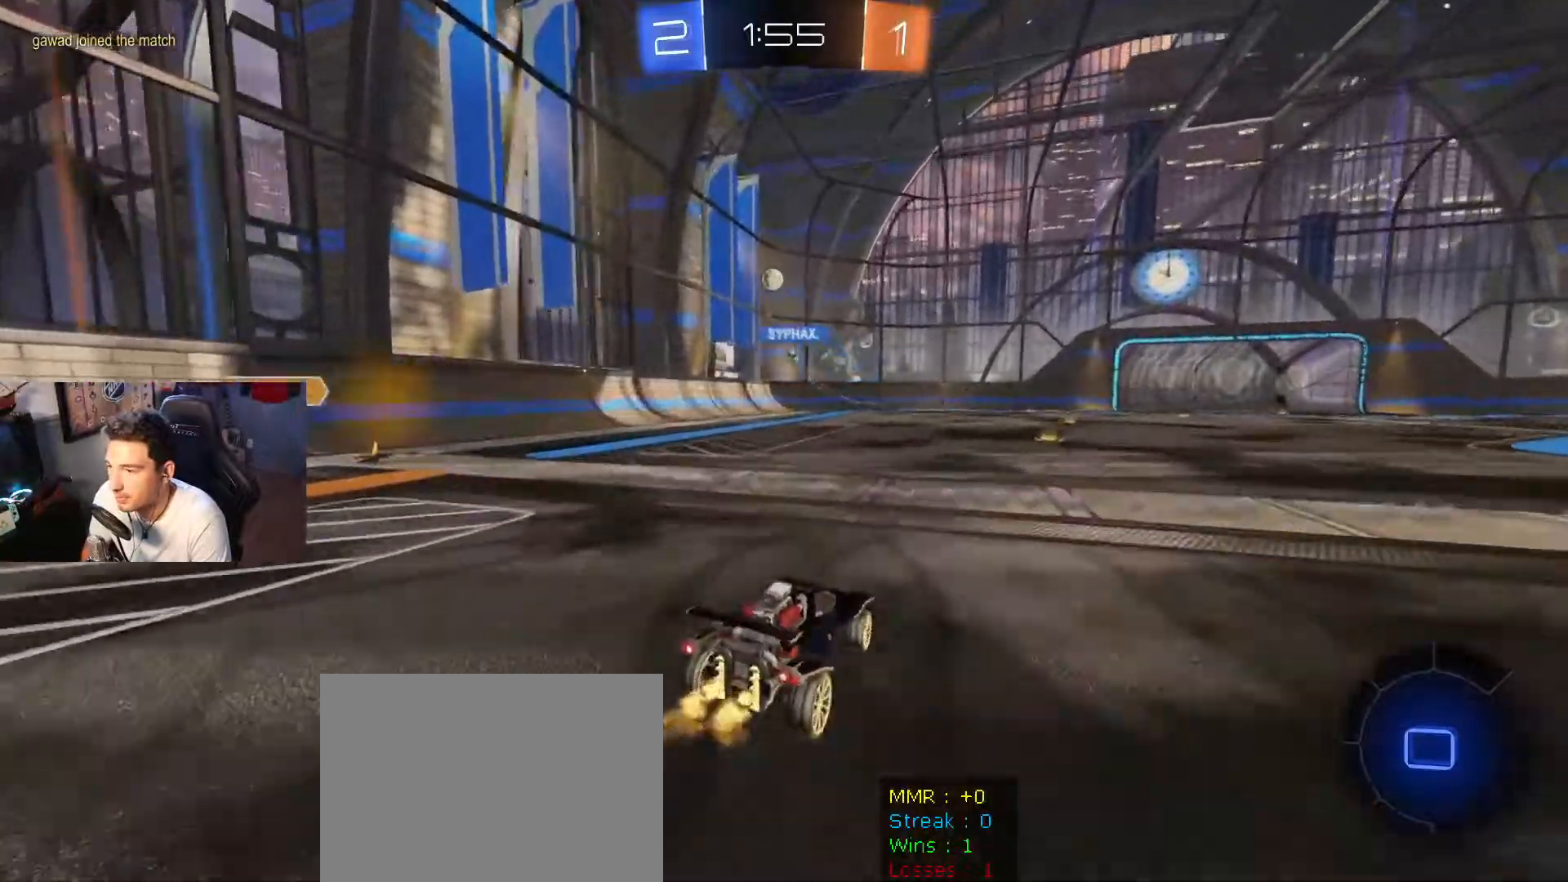
{"buttons": ["R2"], "left_stick": "right", "right_stick": "center", "events": [[467, "left_stick", "right"]]}
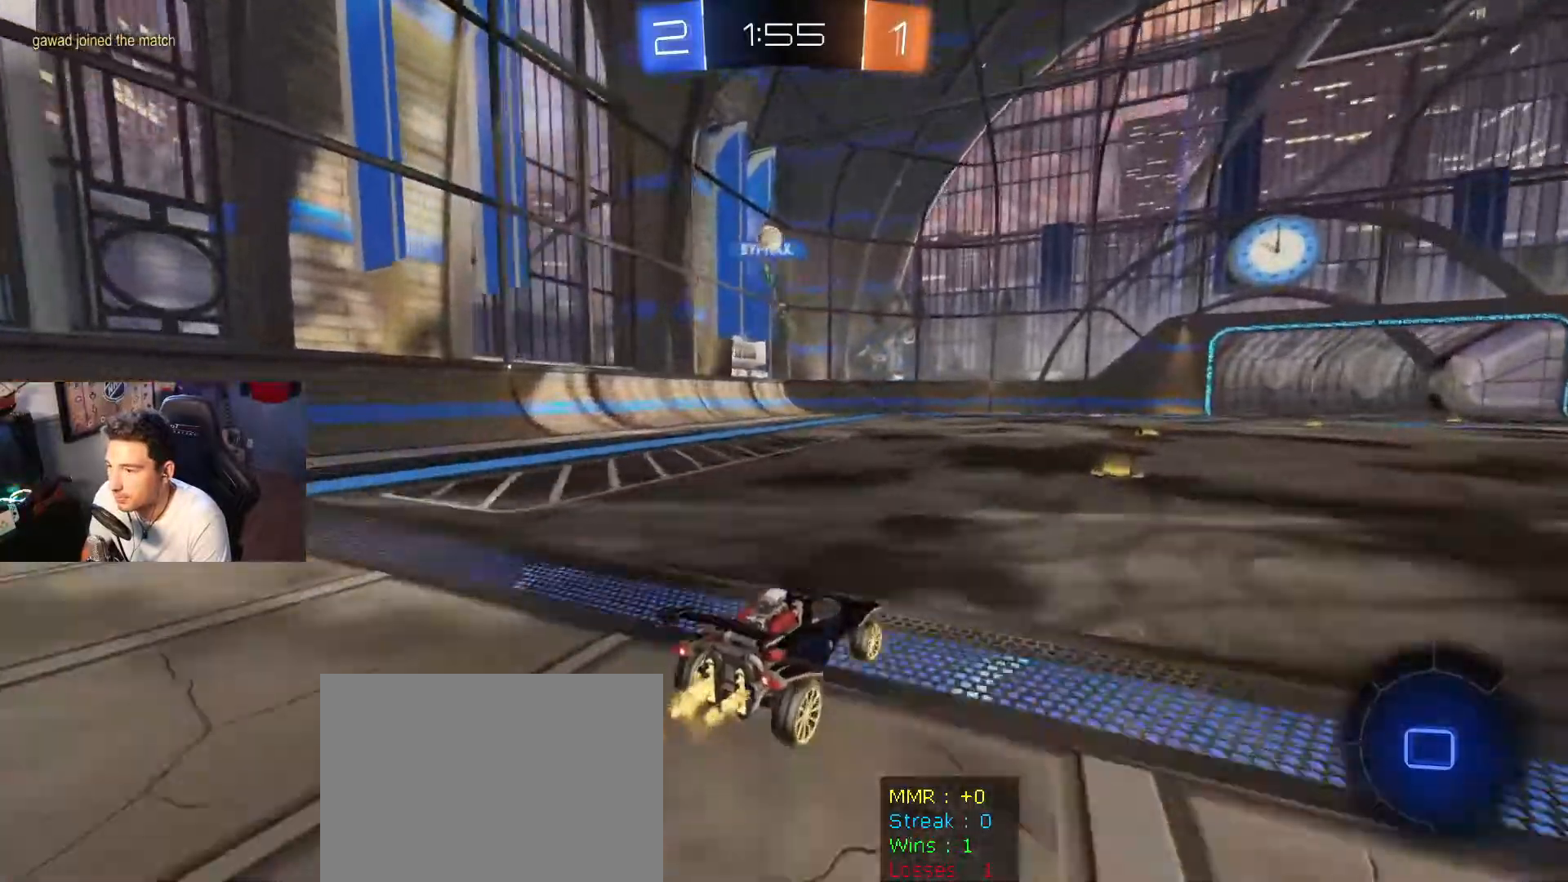
{"buttons": ["X", "R2"], "left_stick": "center", "right_stick": "center", "events": [[100, "left_stick", "center"], [167, "left_stick", "left"], [267, "left_stick", "center"], [467, "X", "down"]]}
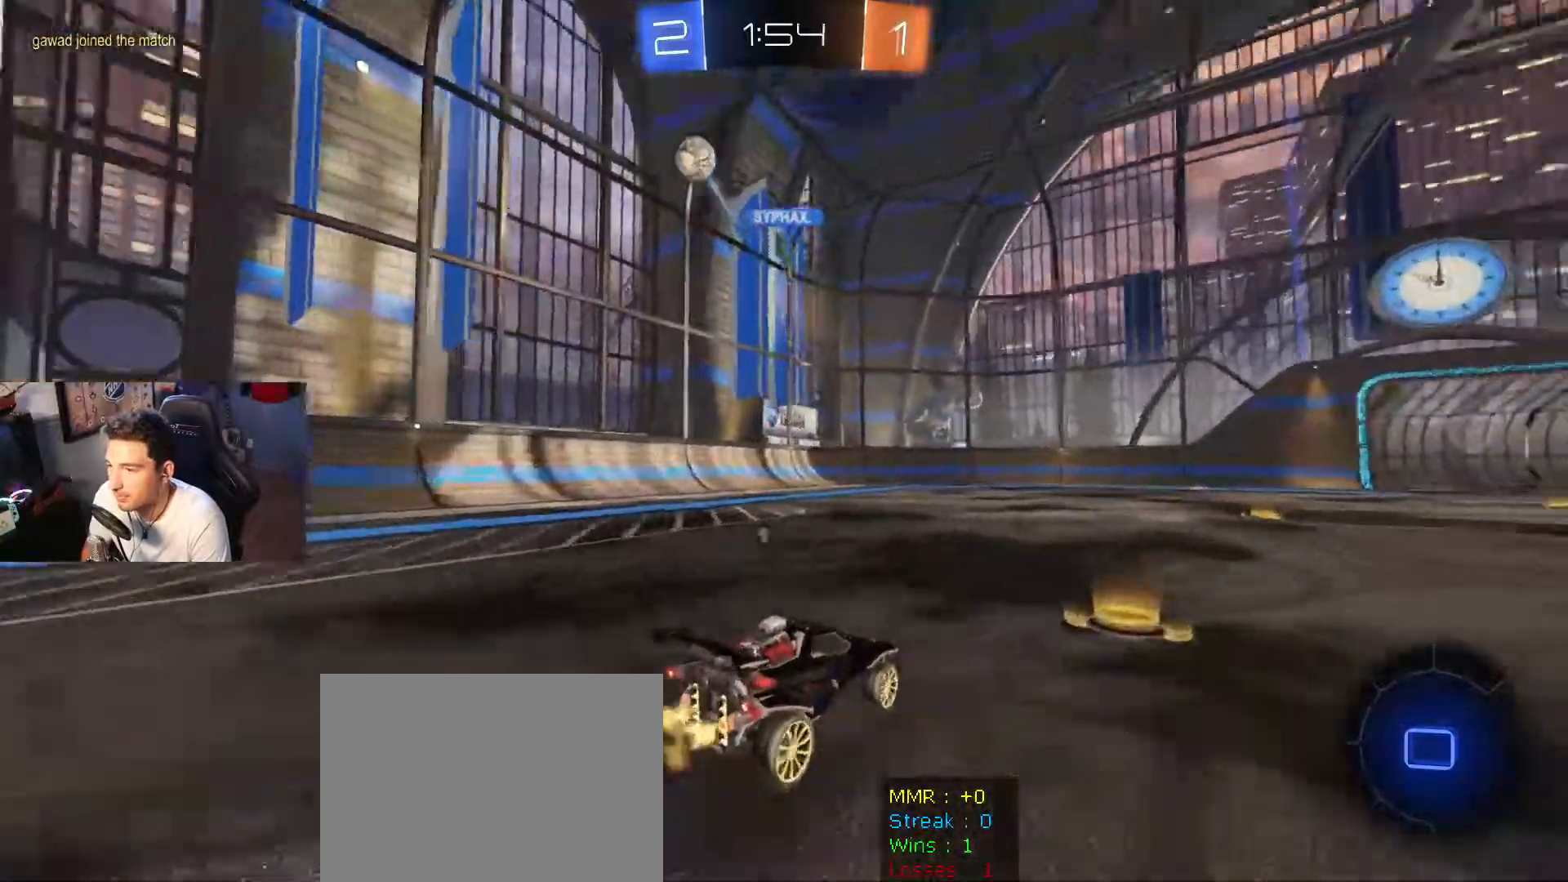
{"buttons": ["R2"], "left_stick": "right", "right_stick": "center", "events": [[100, "X", "up"], [434, "left_stick", "right"]]}
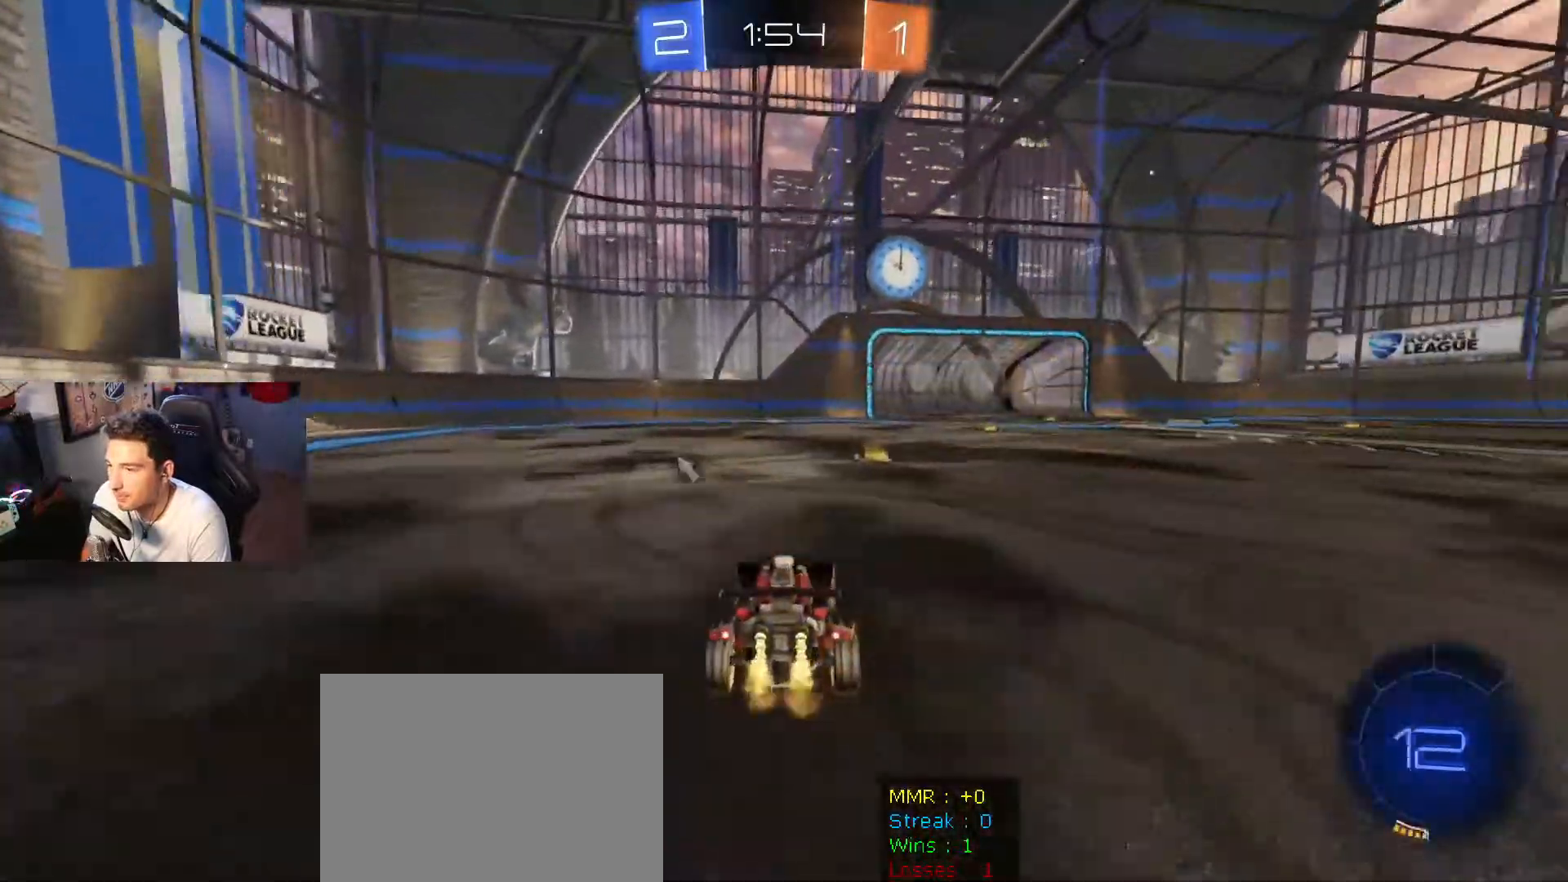
{"buttons": ["R2"], "left_stick": "right", "right_stick": "center", "events": [[67, "X", "down"], [67, "left_stick", "center"], [167, "X", "up"], [333, "left_stick", "right"]]}
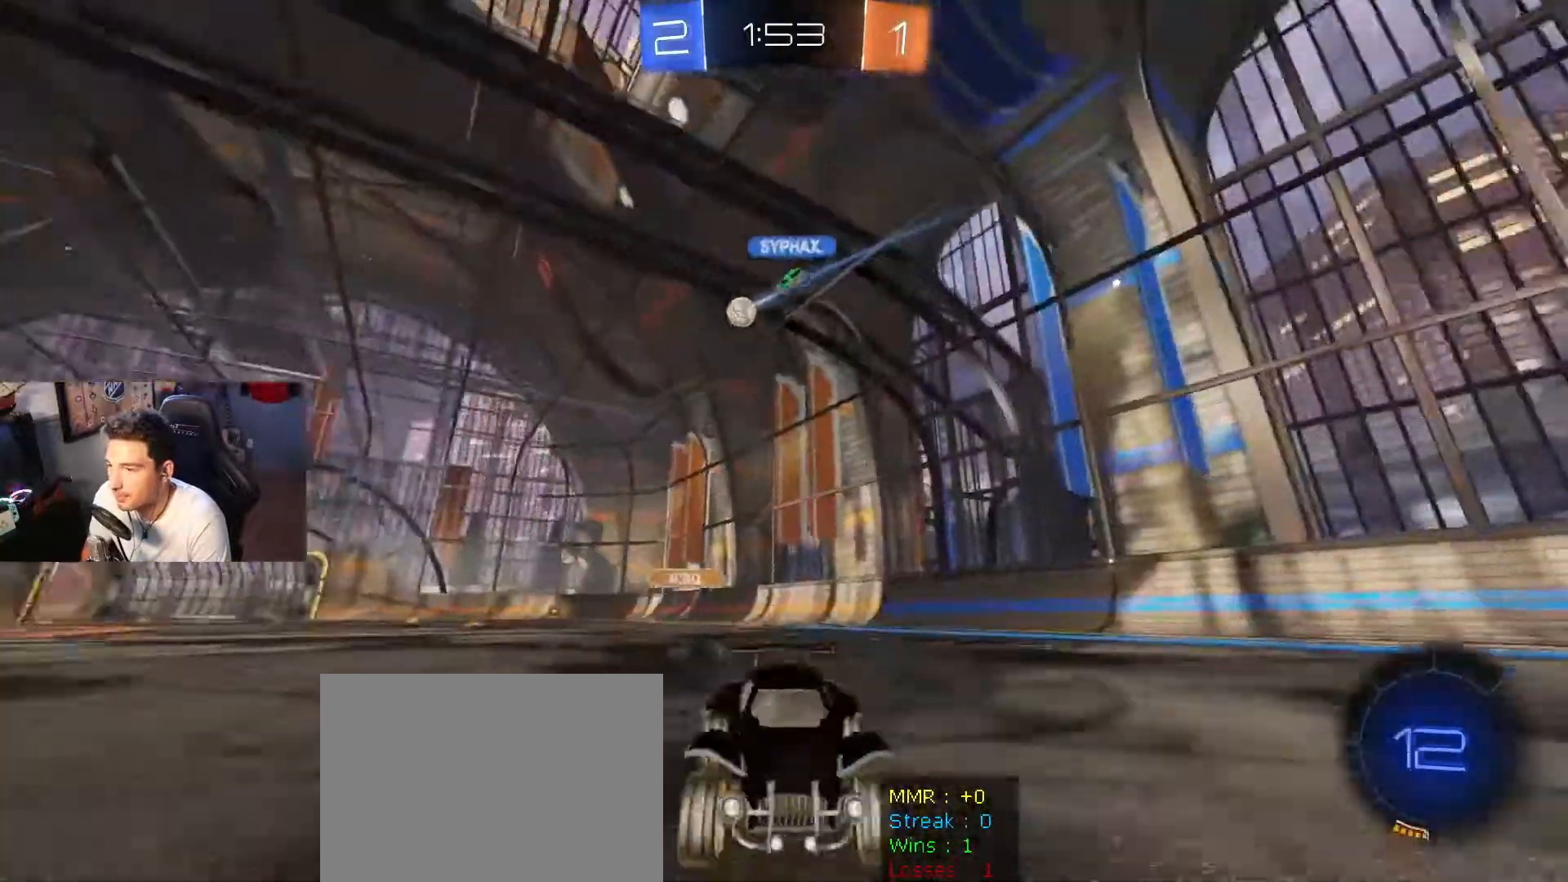
{"buttons": ["R2"], "left_stick": "right", "right_stick": "center", "events": [[234, "left_stick", "center"], [334, "left_stick", "right"]]}